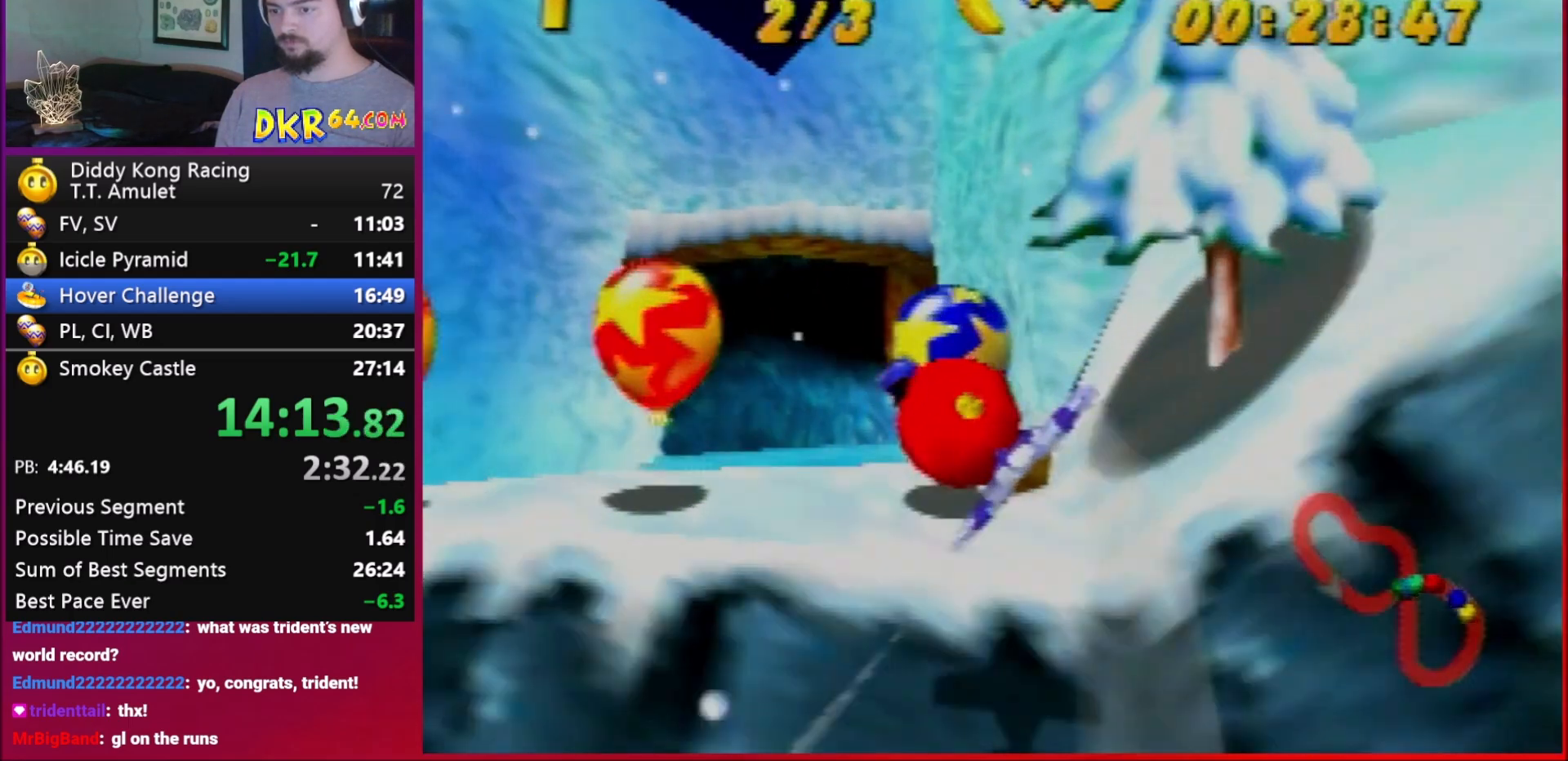
Gameplay with a controller (Nintendo layout); each line is a JSON object with the inputs held at the frame after it. "events" lists button and stick changes between this image and that frame as [ms after this image, input, new state], when the widget could be followed in between. Not read: L1 L3 R3.
{"buttons": ["R1"], "left_stick": "center", "events": [[17, "B", "down"], [17, "R1", "down"], [83, "B", "up"], [283, "left_stick", "center"]]}
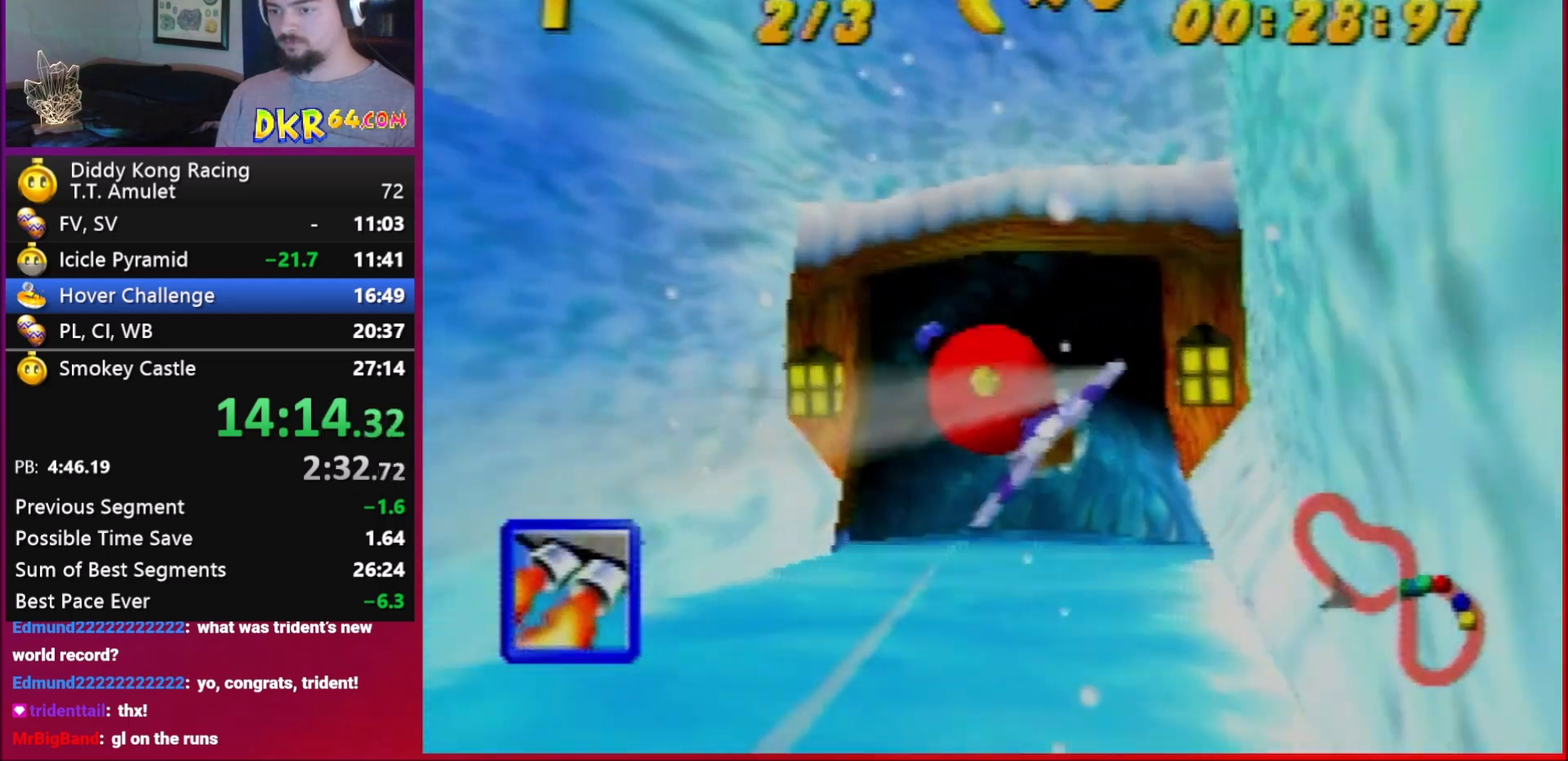
{"buttons": ["R1"], "left_stick": "center", "events": [[183, "left_stick", "up"], [417, "left_stick", "center"]]}
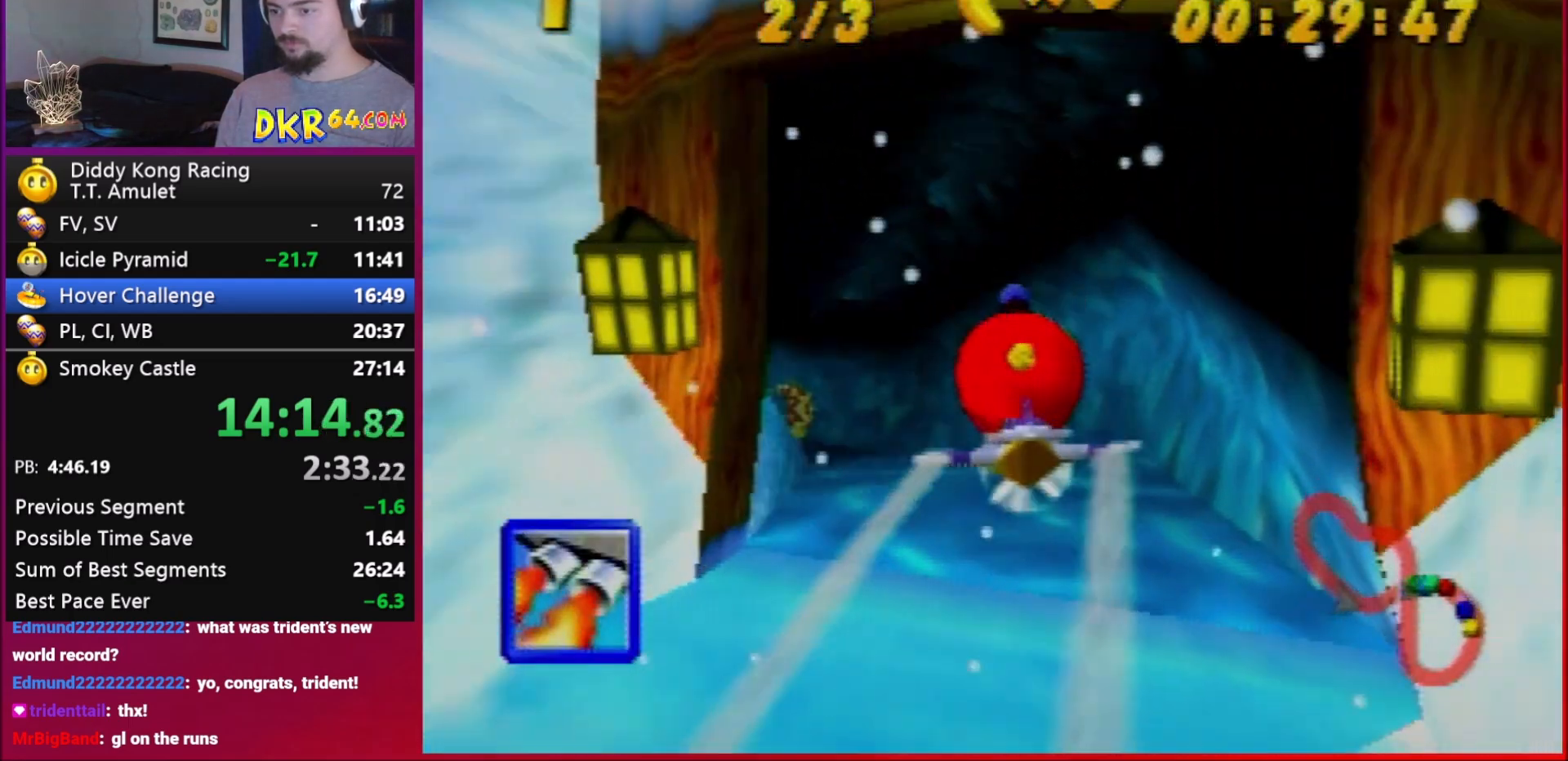
{"buttons": ["R1"], "left_stick": "up", "events": [[483, "left_stick", "up"]]}
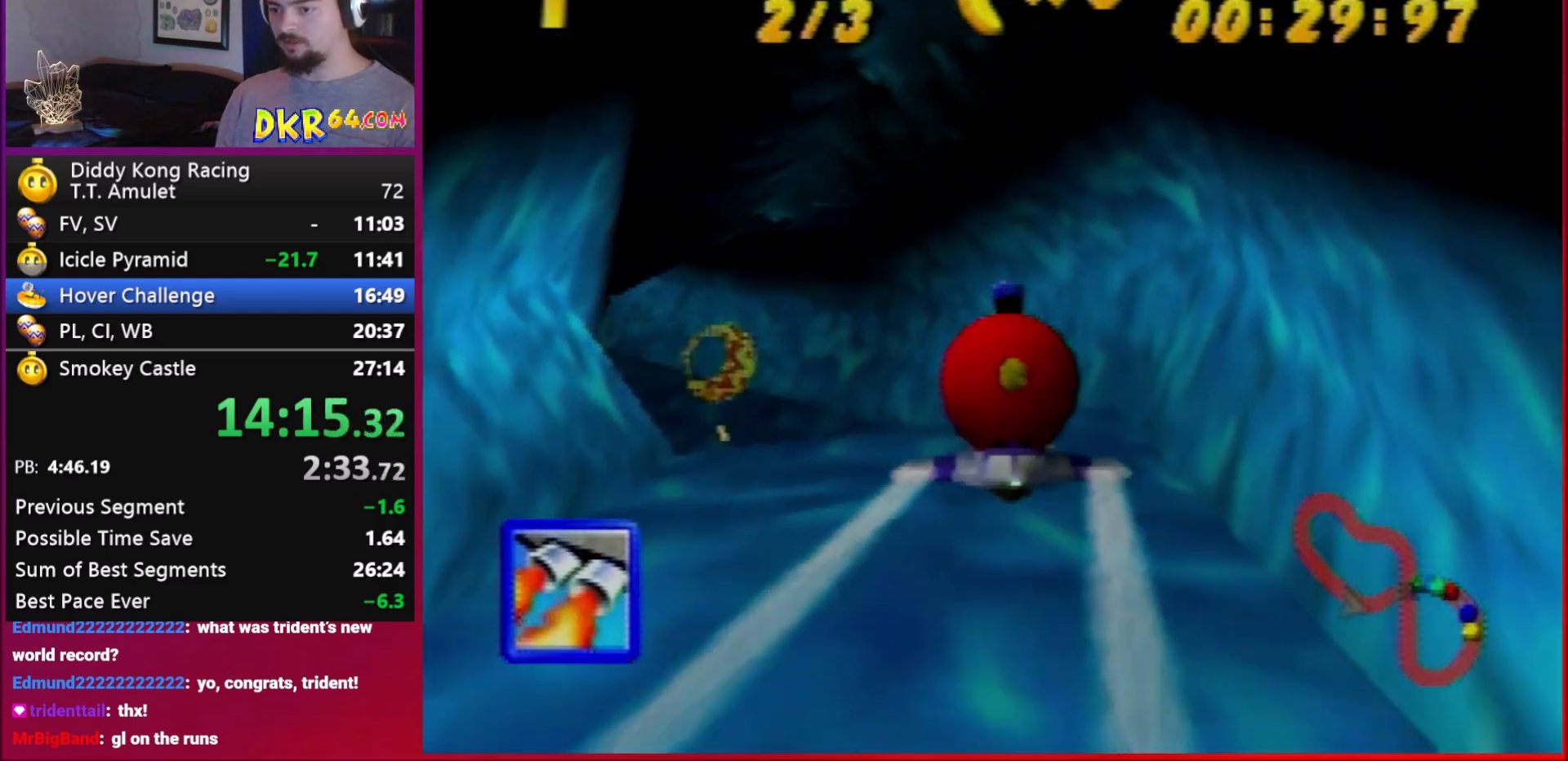
{"buttons": ["R1"], "left_stick": "up-left", "events": [[183, "left_stick", "center"], [317, "left_stick", "up-left"]]}
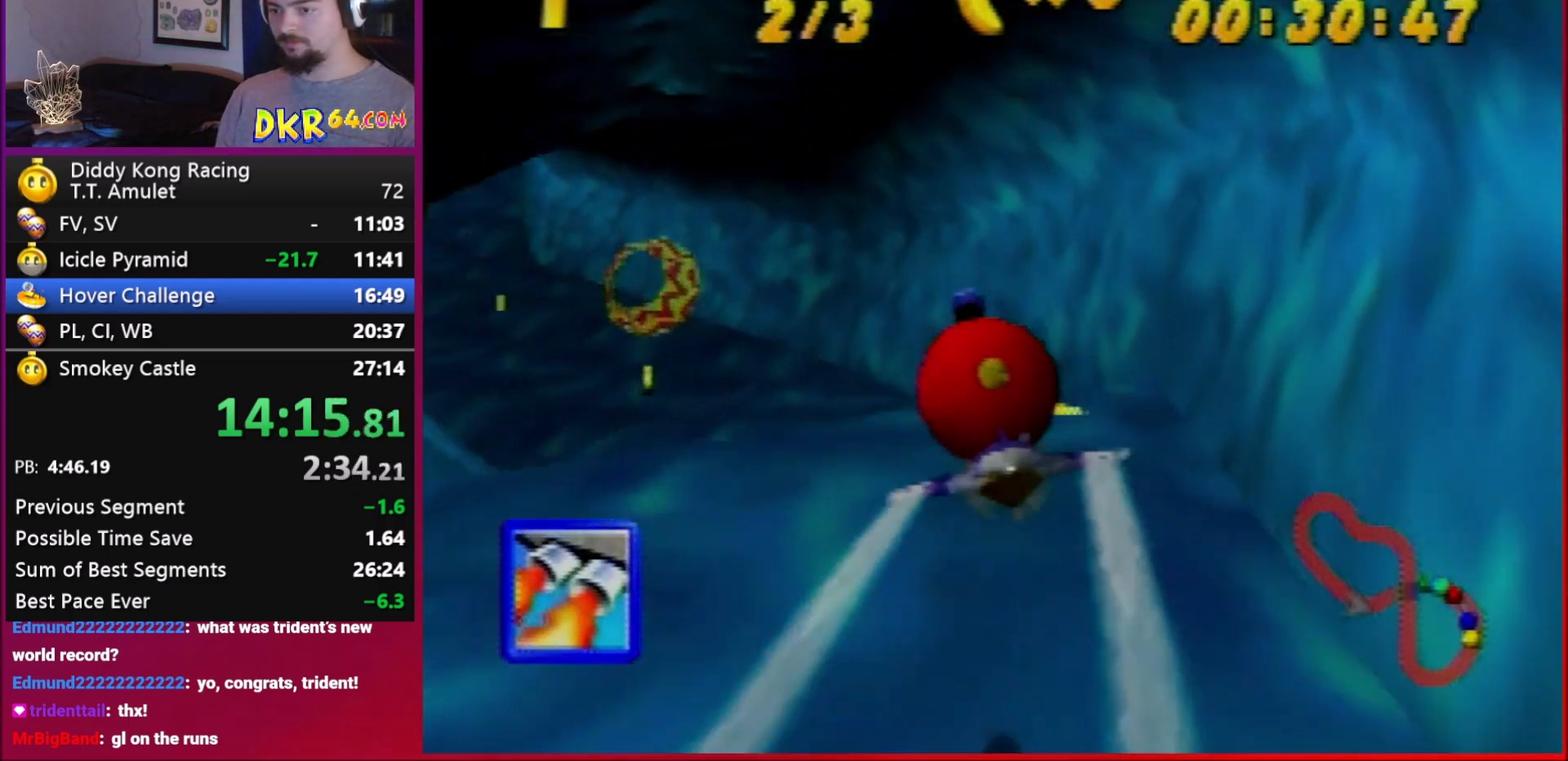
{"buttons": ["R1"], "left_stick": "left", "events": [[317, "left_stick", "left"]]}
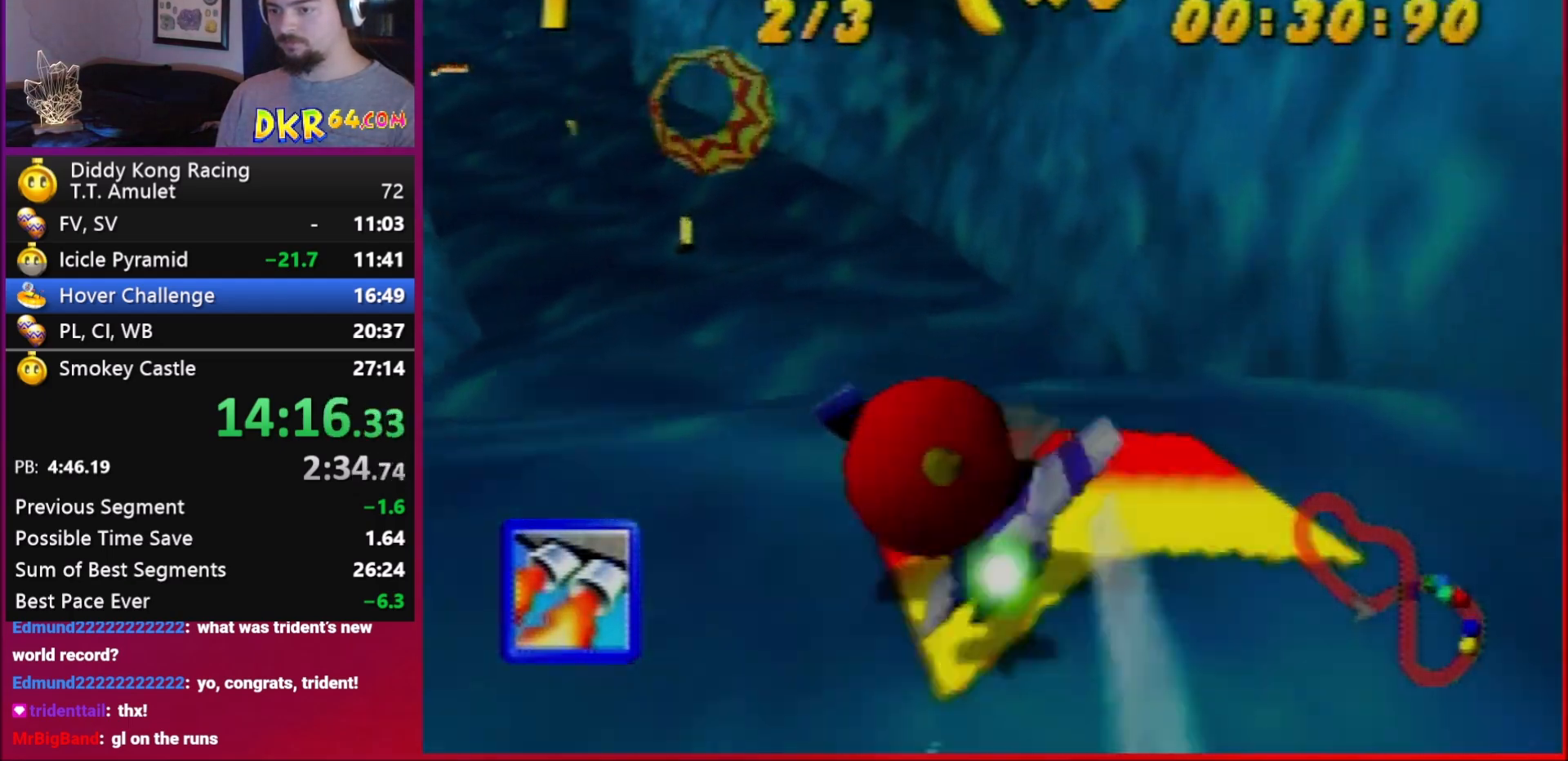
{"buttons": ["R1"], "left_stick": "center", "events": [[383, "left_stick", "down-right"], [483, "left_stick", "center"]]}
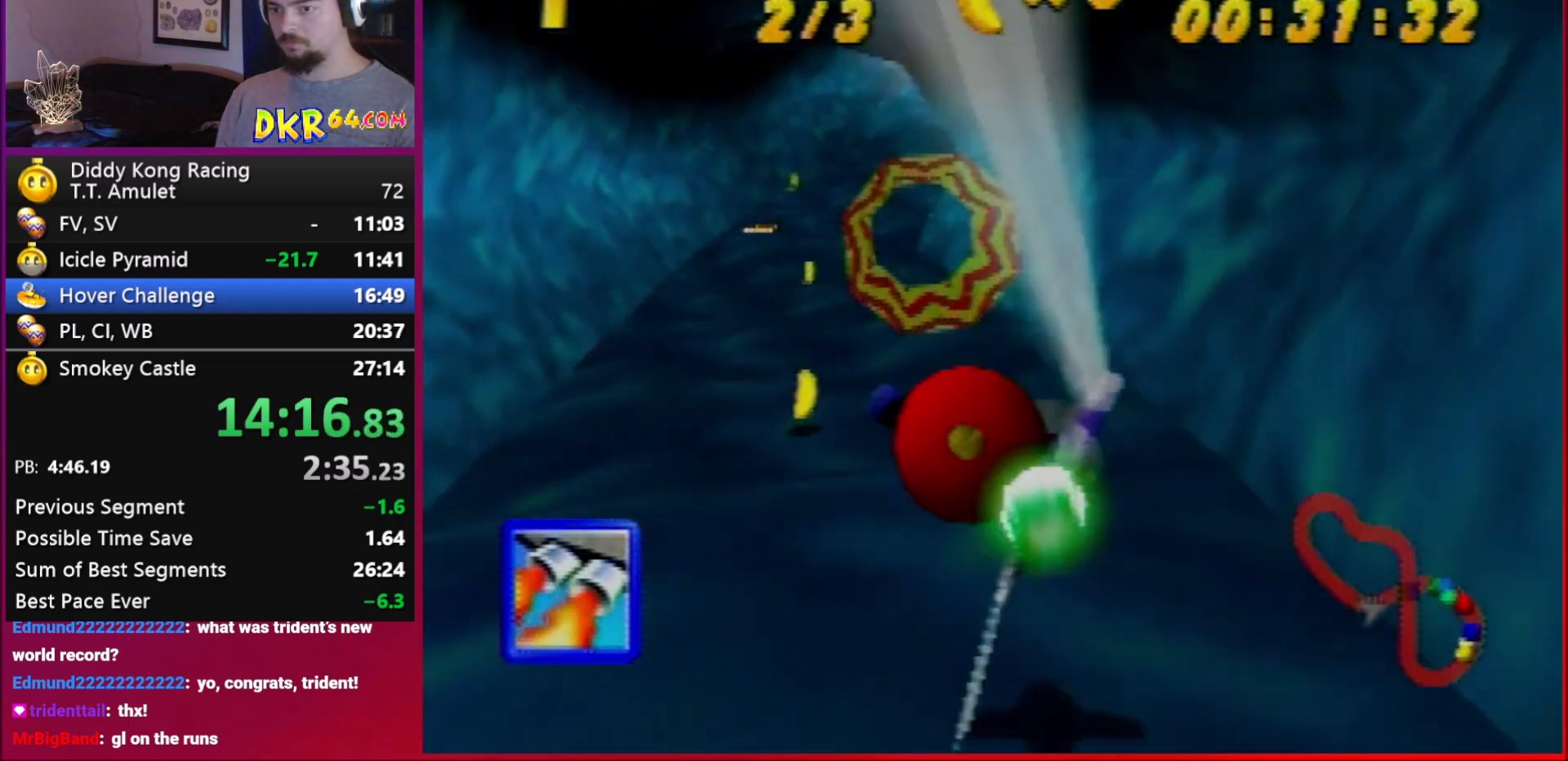
{"buttons": ["R1"], "left_stick": "right", "events": [[250, "left_stick", "left"], [317, "left_stick", "center"], [483, "left_stick", "right"]]}
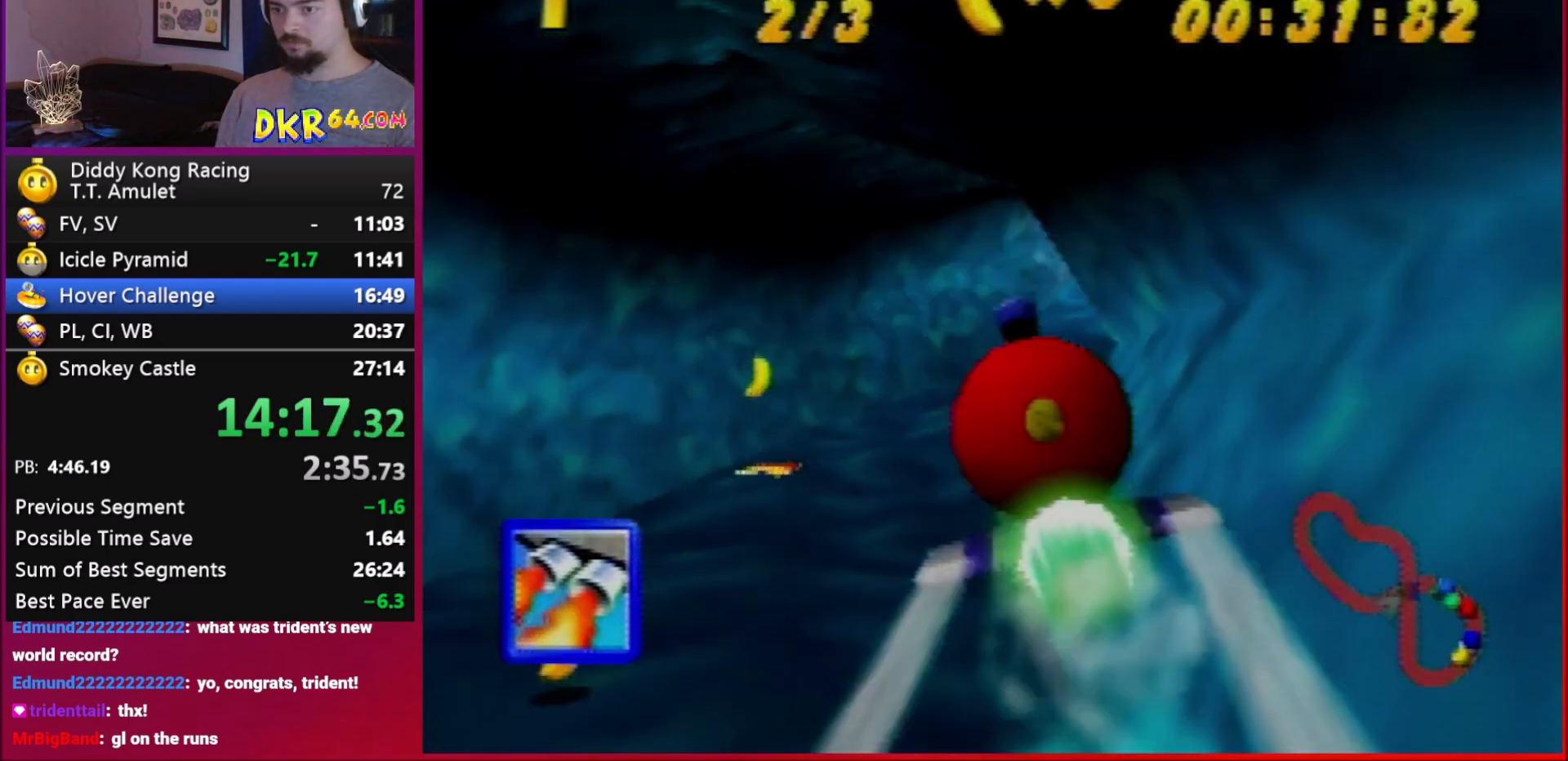
{"buttons": ["R1"], "left_stick": "down-right", "events": [[317, "left_stick", "down-right"]]}
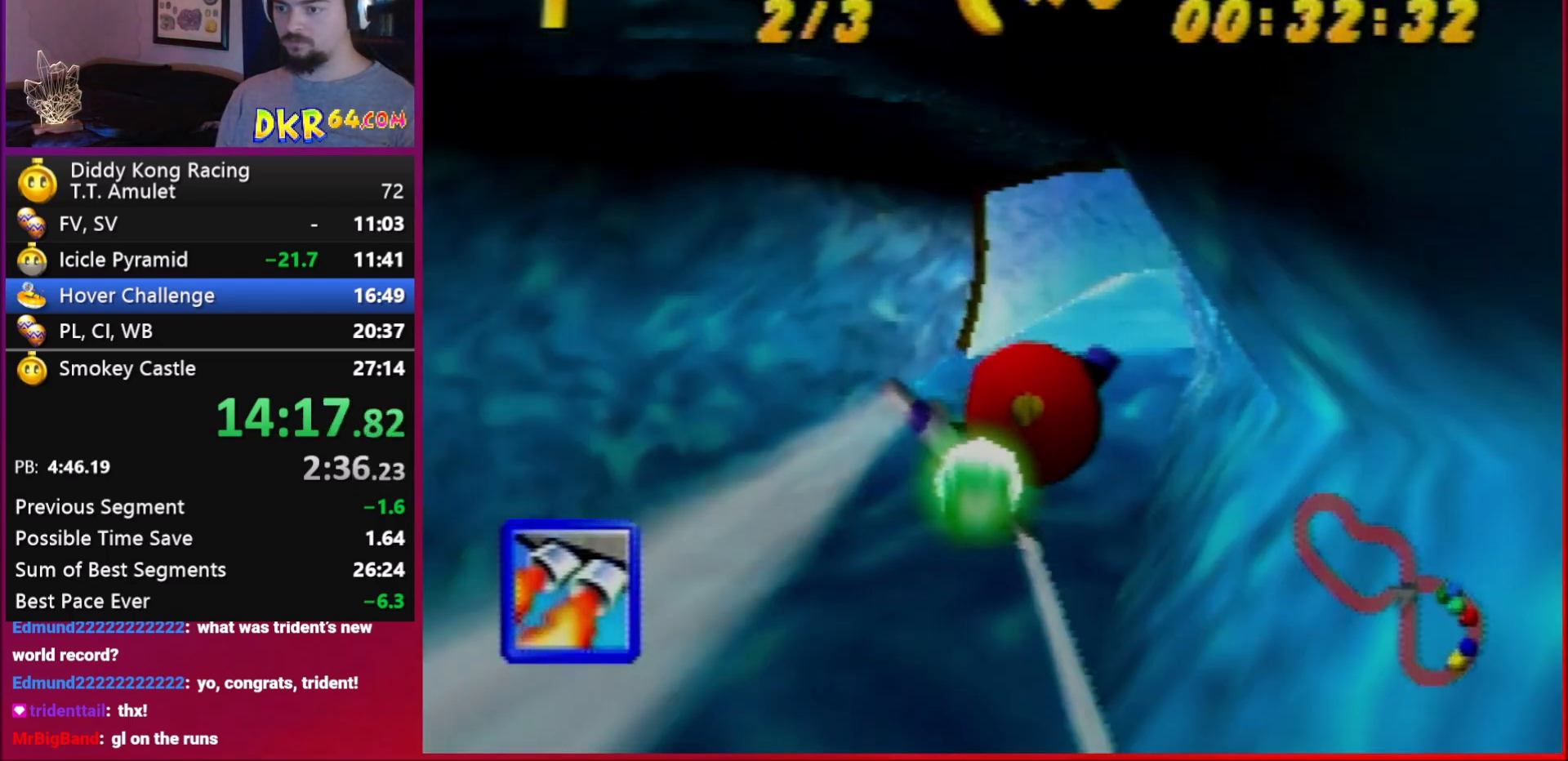
{"buttons": ["R1"], "left_stick": "down-right", "events": [[350, "B", "down"], [483, "B", "up"]]}
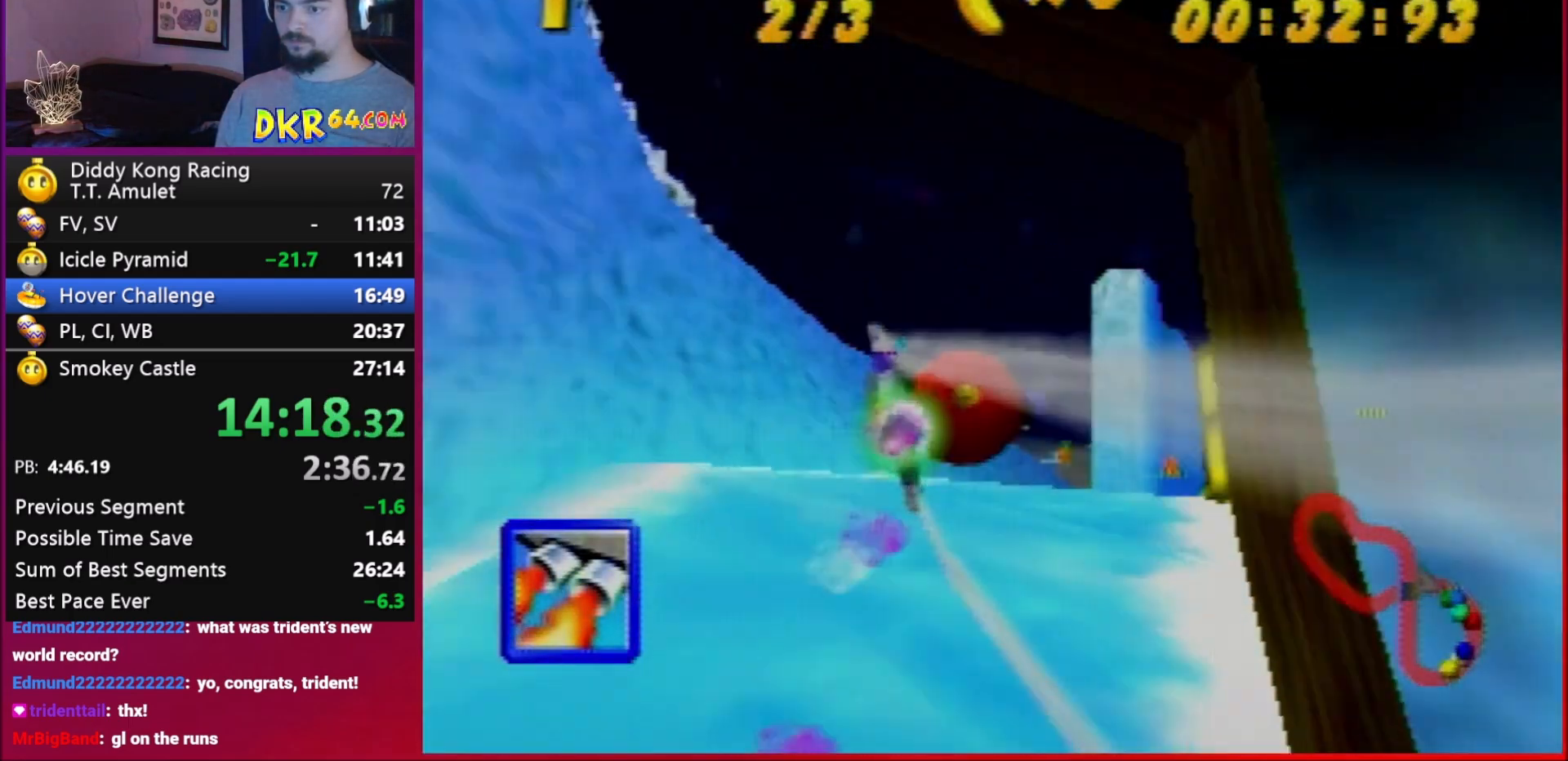
{"buttons": ["R1"], "left_stick": "up-right", "events": [[17, "left_stick", "right"], [217, "left_stick", "center"], [450, "left_stick", "up-right"]]}
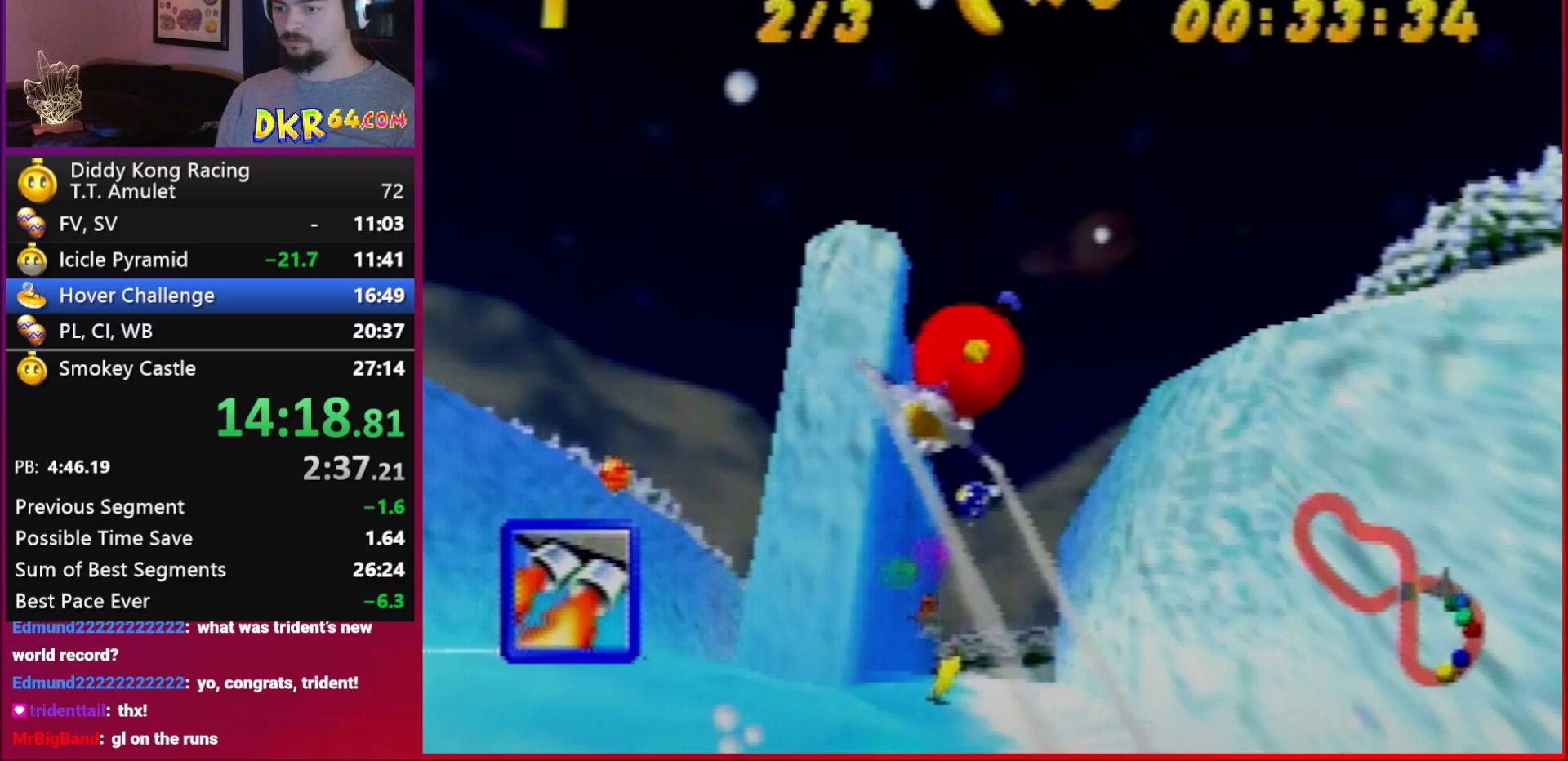
{"buttons": ["R1"], "left_stick": "down-left", "events": [[317, "Z", "down"], [350, "Z", "up"], [350, "left_stick", "center"], [450, "left_stick", "down-left"]]}
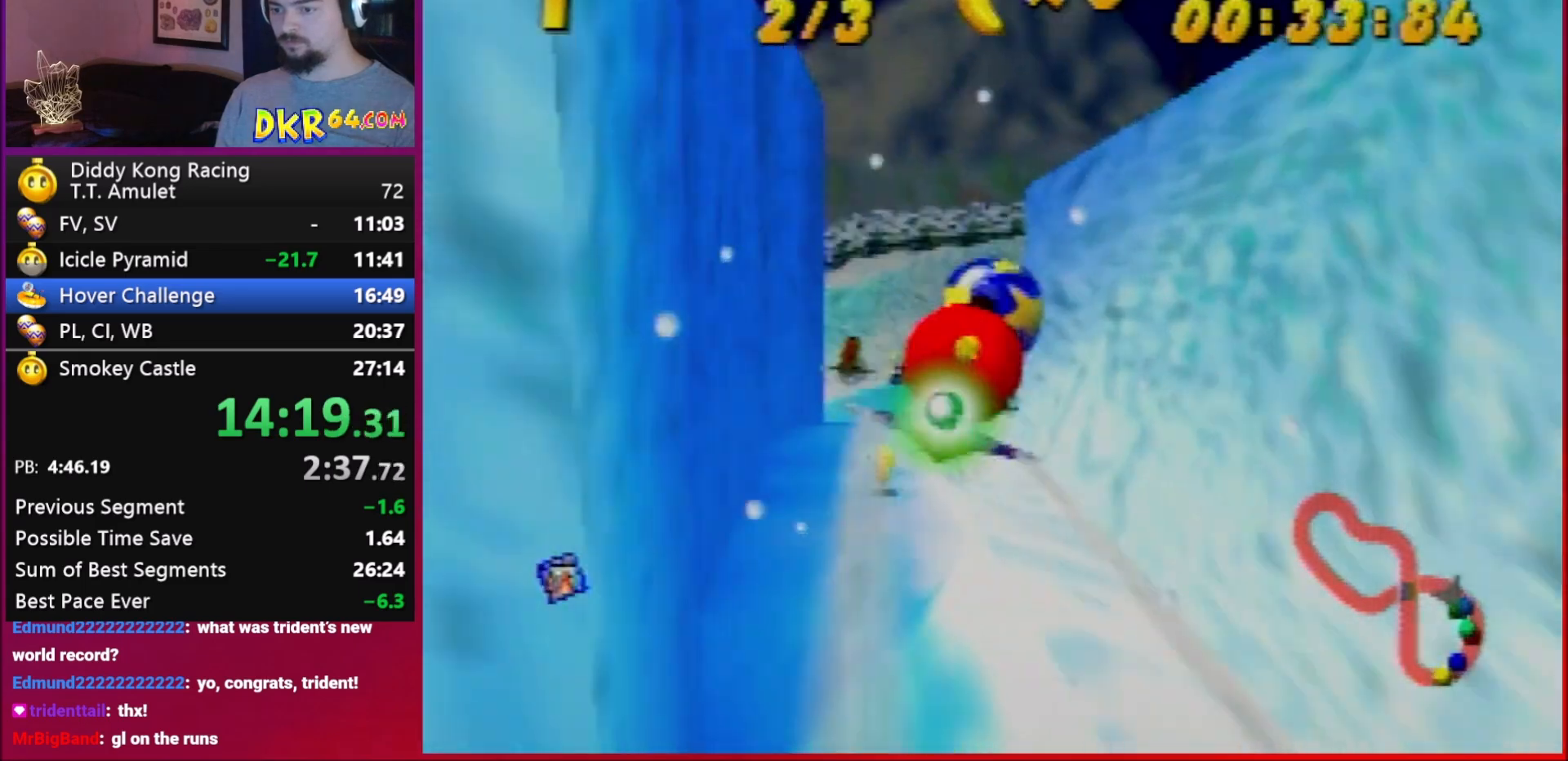
{"buttons": ["R1"], "left_stick": "right", "events": [[83, "left_stick", "center"], [317, "left_stick", "right"]]}
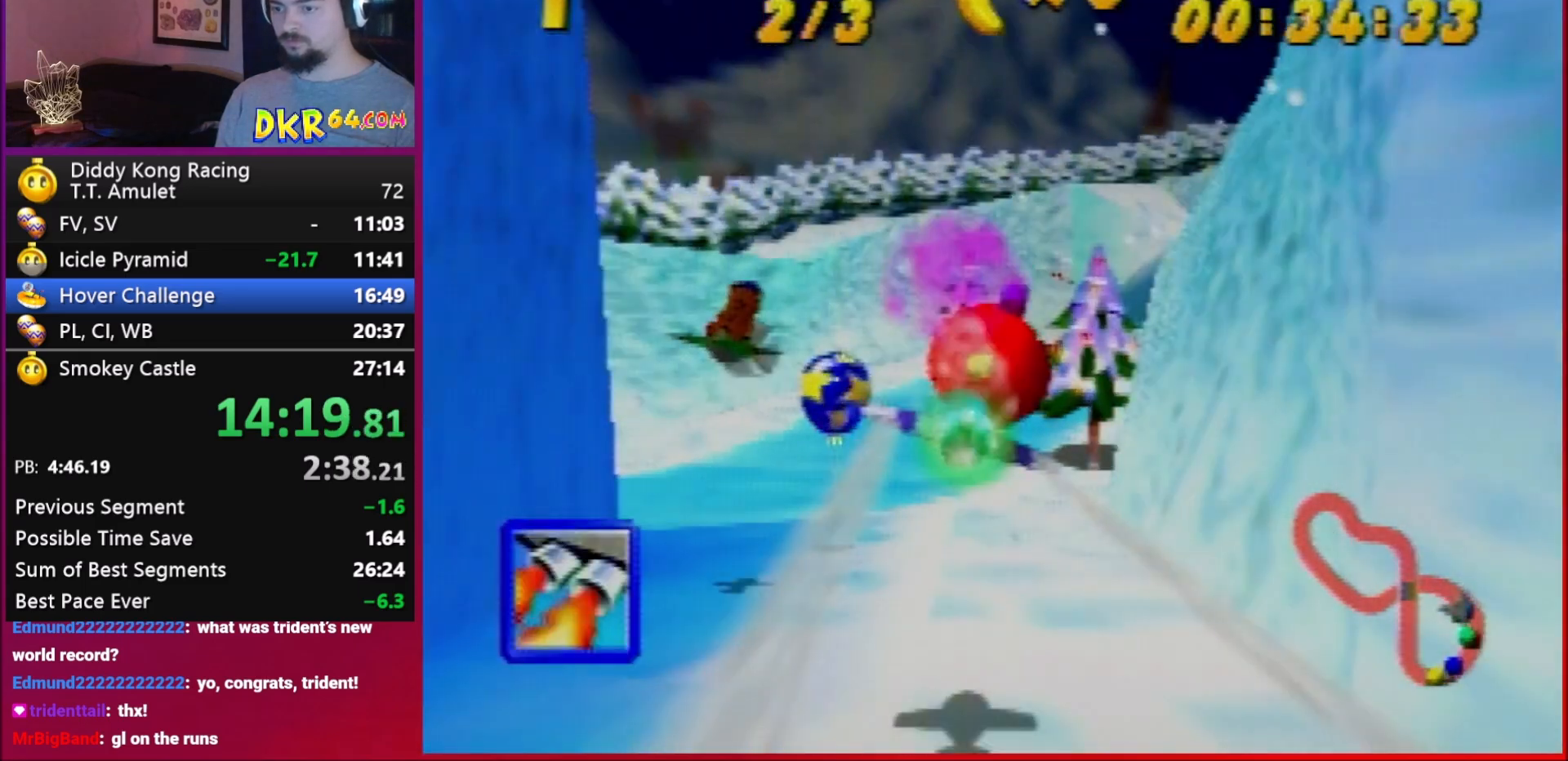
{"buttons": ["R1"], "left_stick": "up-right", "events": [[50, "Z", "down"], [150, "Z", "up"], [483, "left_stick", "up-right"]]}
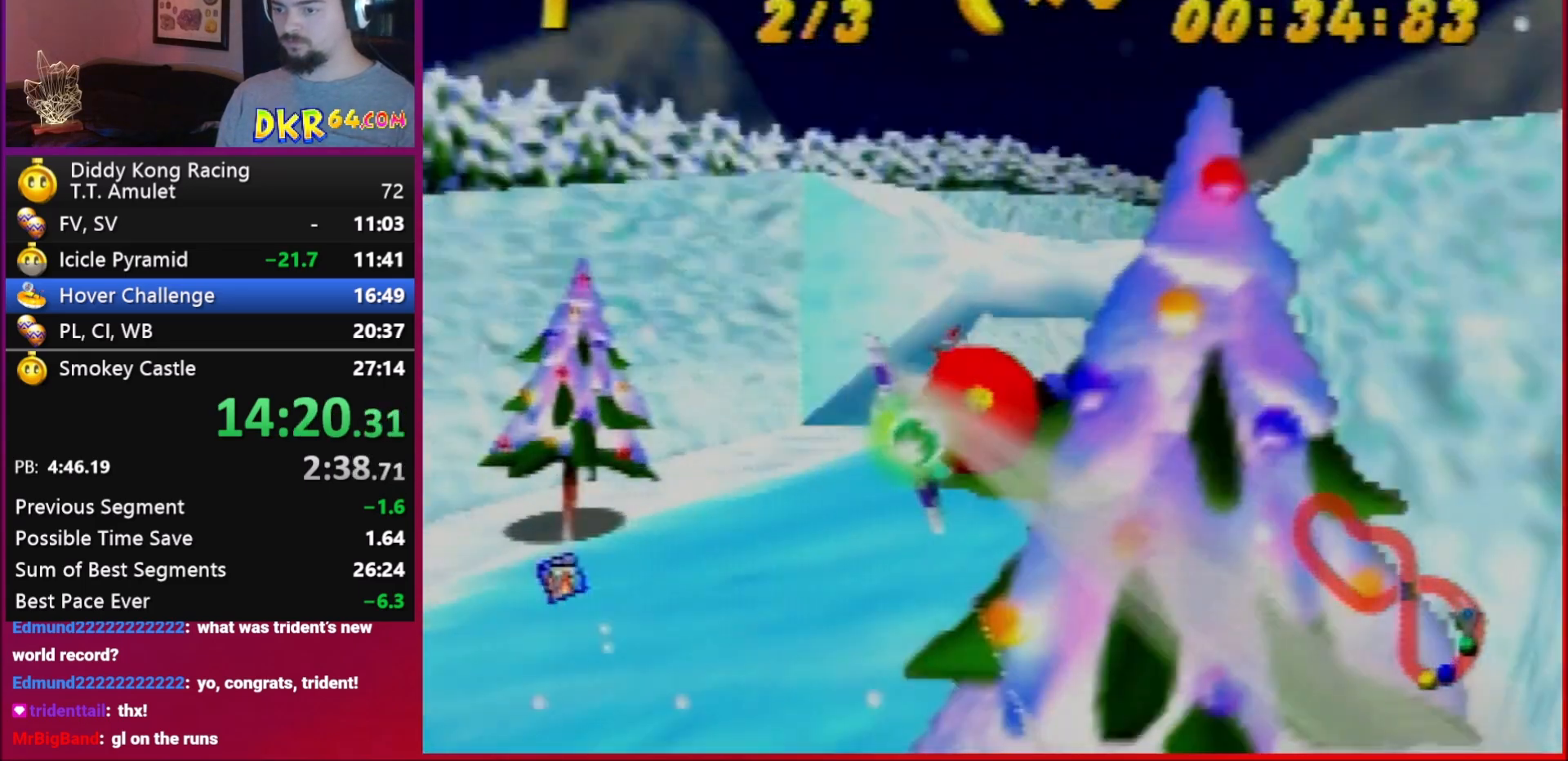
{"buttons": ["B", "R1"], "left_stick": "down-right", "events": [[250, "B", "down"], [317, "left_stick", "down-right"]]}
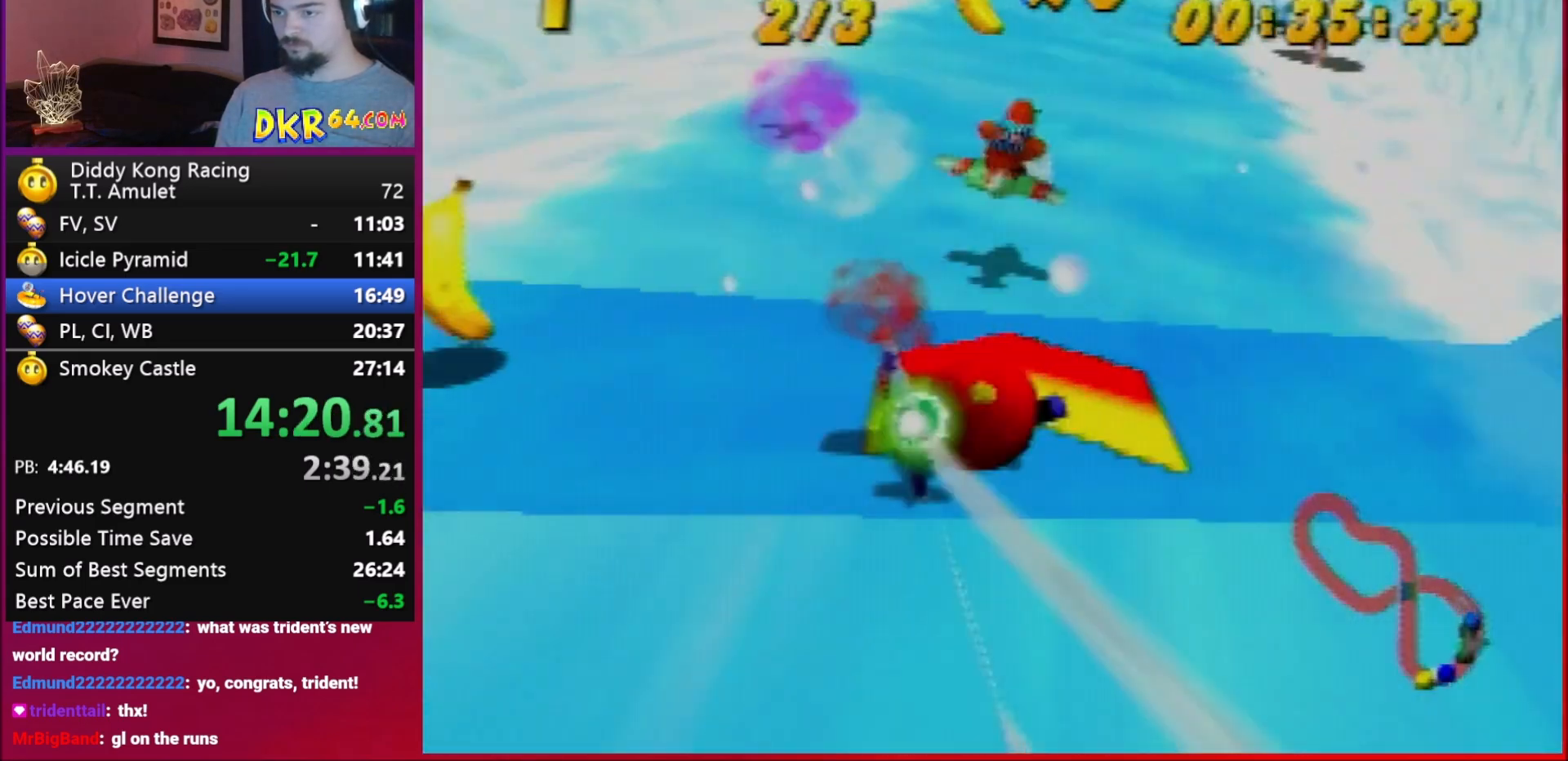
{"buttons": ["R1"], "left_stick": "up-right", "events": [[50, "B", "up"], [350, "left_stick", "up-right"]]}
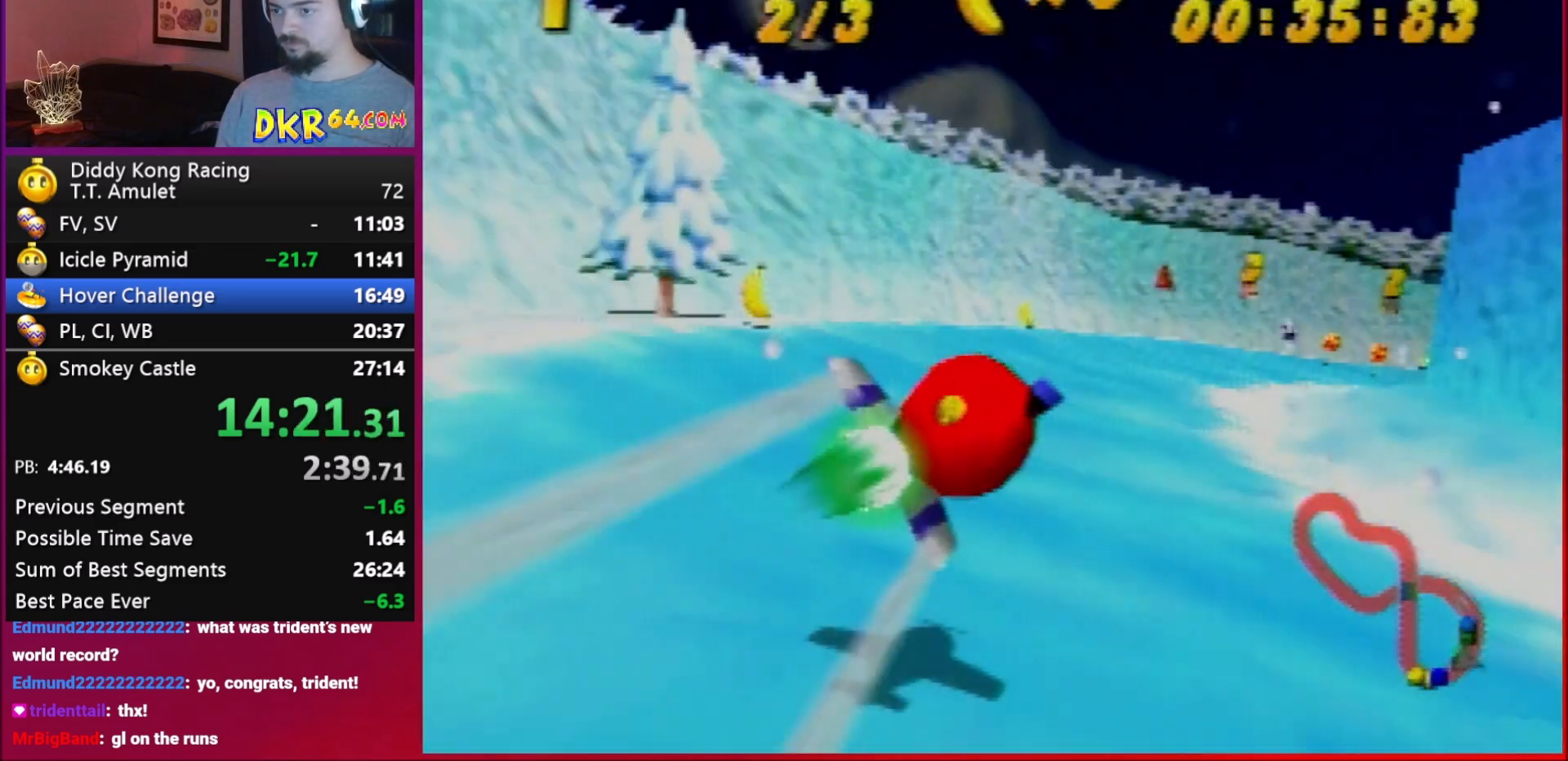
{"buttons": ["R1"], "left_stick": "right", "events": [[217, "left_stick", "center"], [350, "left_stick", "right"]]}
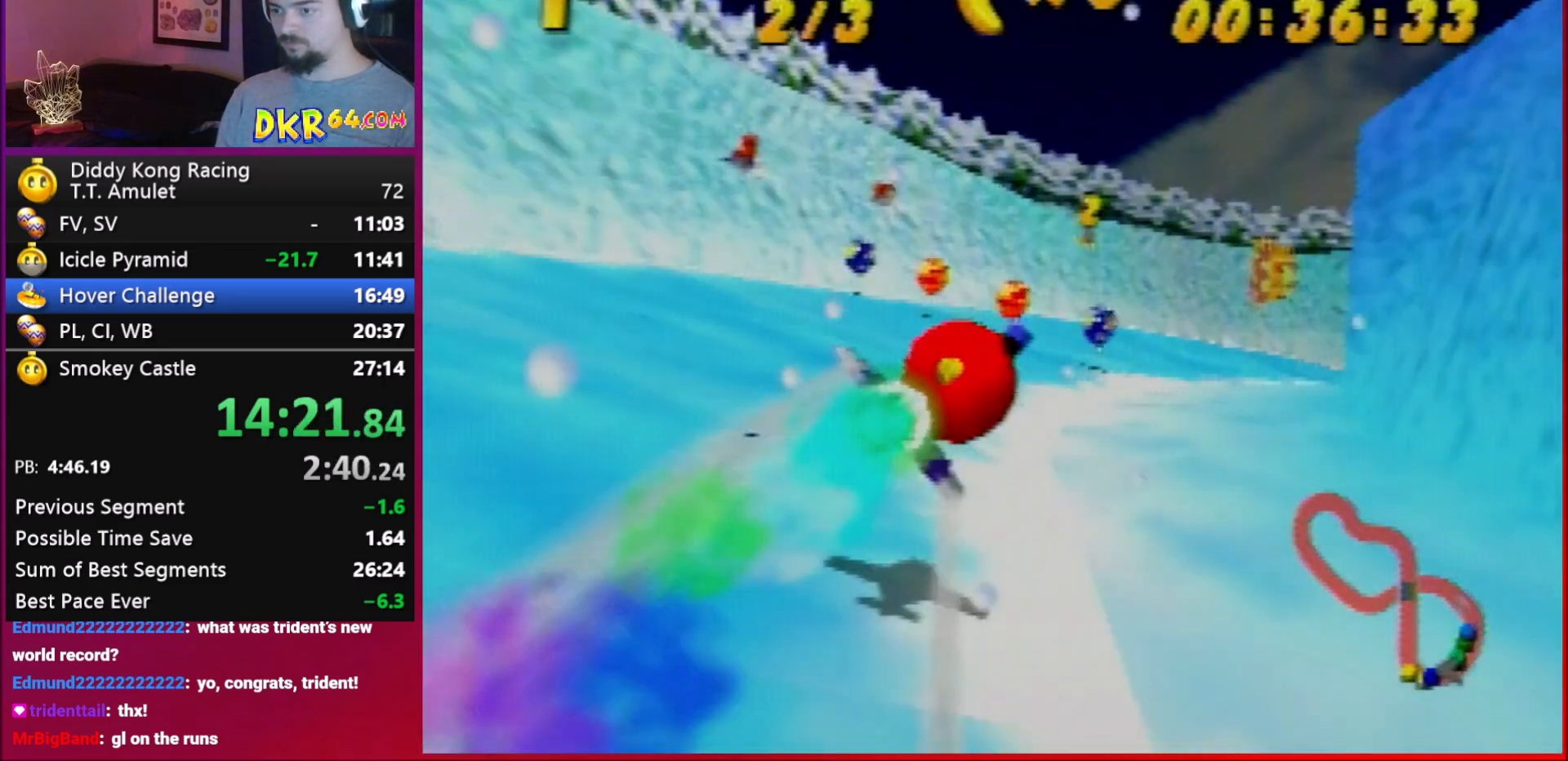
{"buttons": ["R1", "Z"], "left_stick": "up-right", "events": [[350, "B", "down"], [383, "B", "up"], [383, "Z", "down"], [450, "left_stick", "up-right"]]}
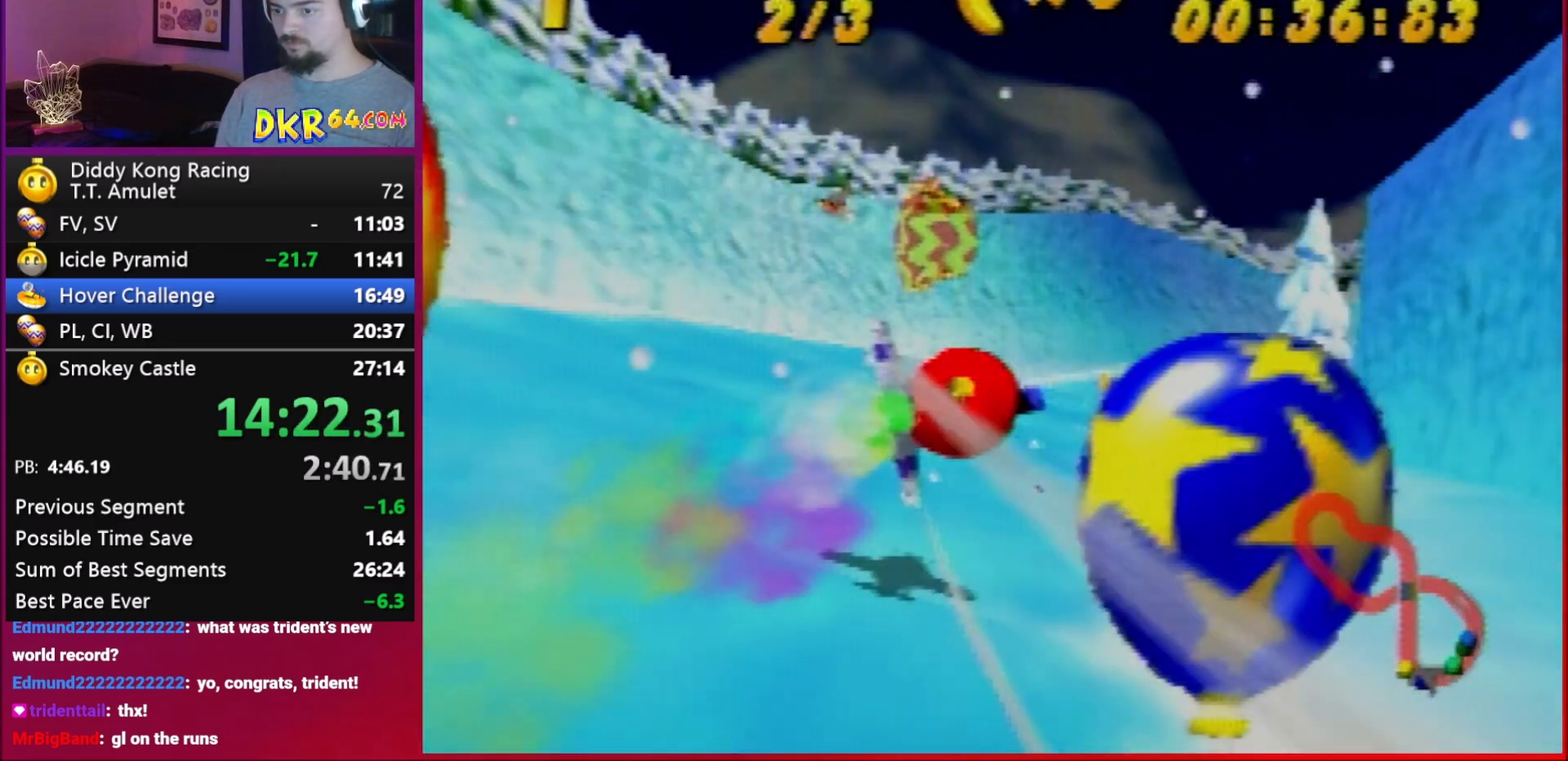
{"buttons": ["R1"], "left_stick": "up-left", "events": [[50, "Z", "up"], [317, "B", "down"], [350, "B", "up"], [383, "left_stick", "up"], [483, "left_stick", "up-left"]]}
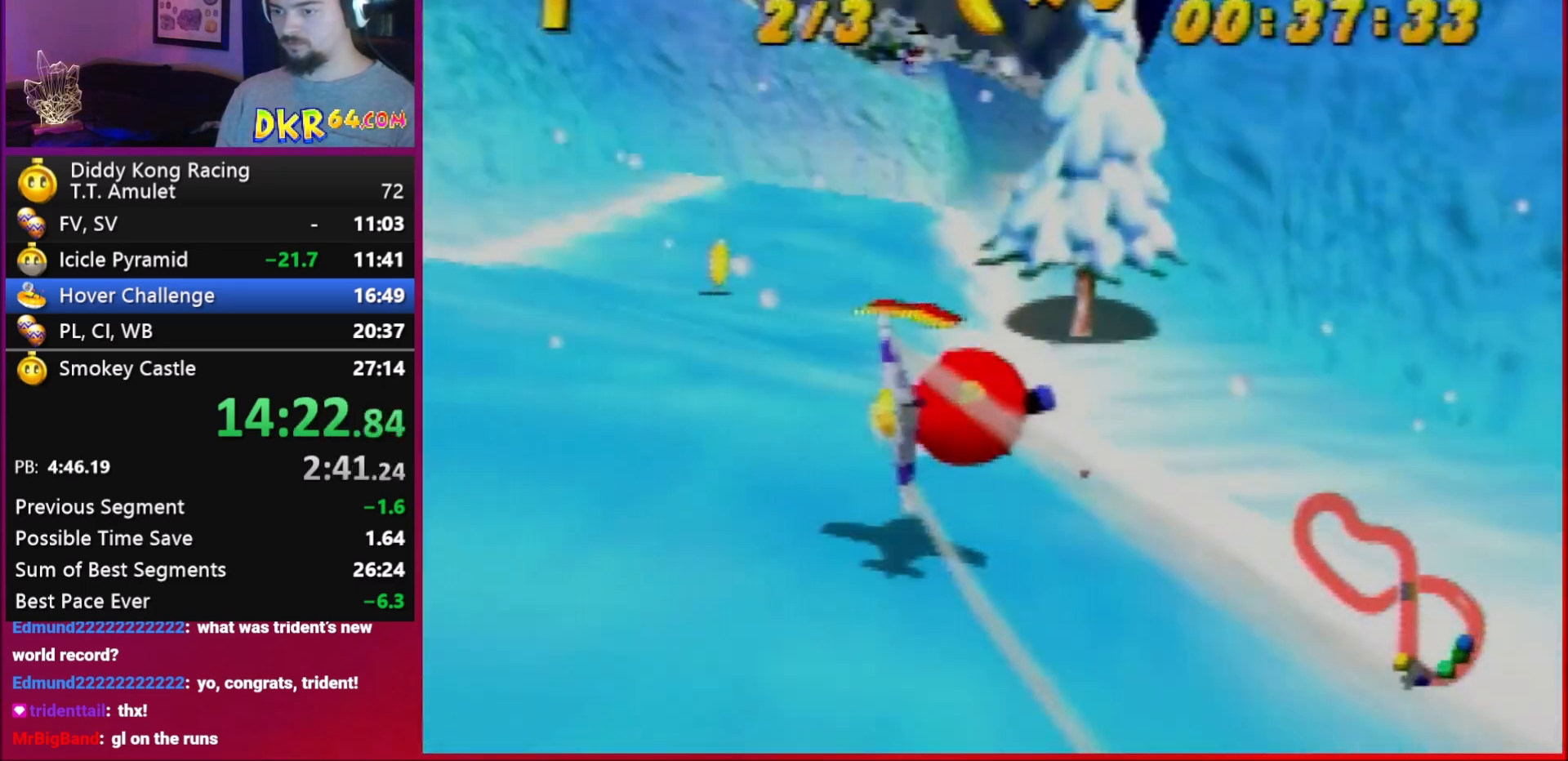
{"buttons": [], "left_stick": "center", "events": [[450, "R1", "up"], [450, "left_stick", "center"]]}
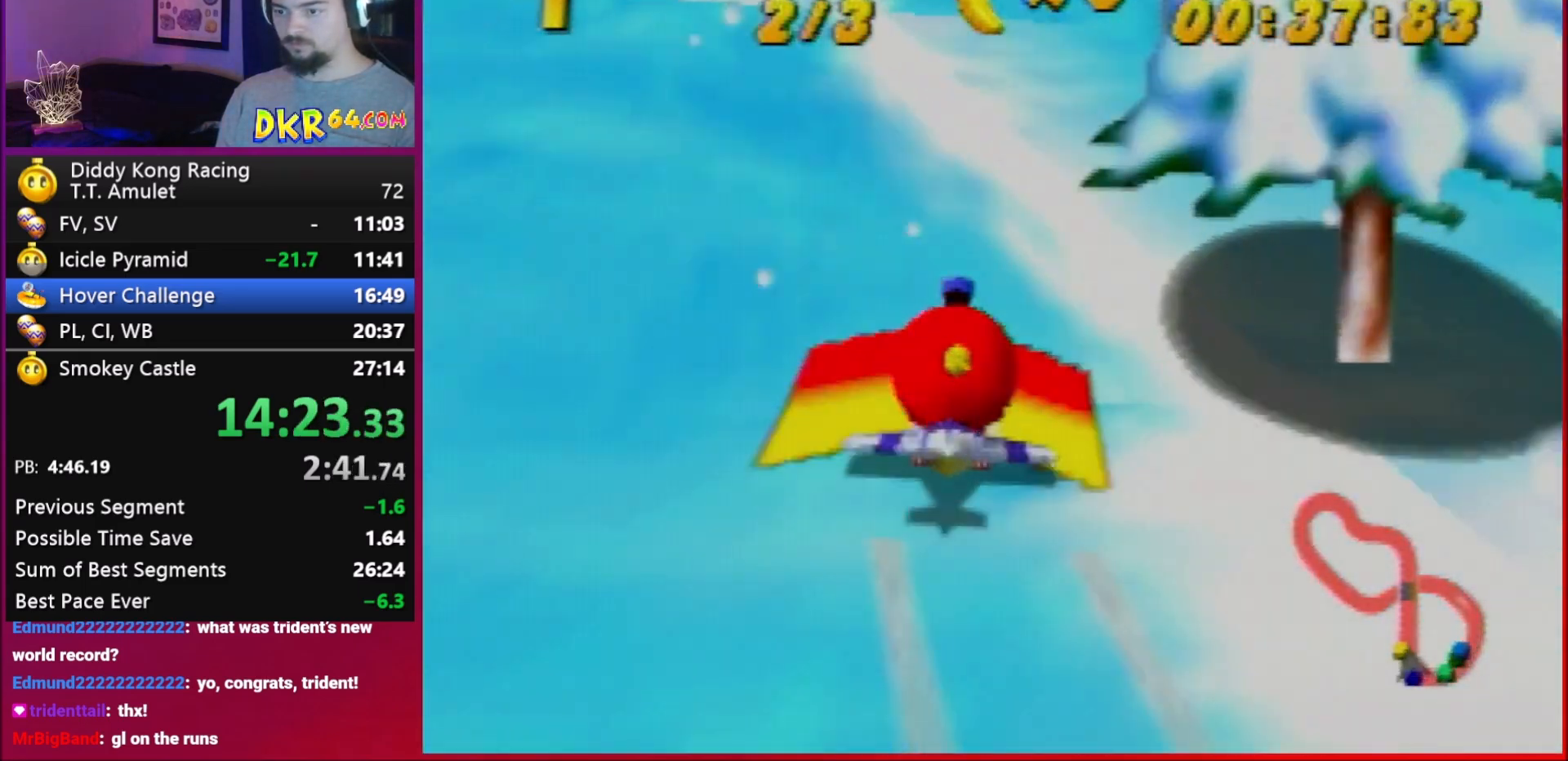
{"buttons": ["R1"], "left_stick": "right", "events": [[317, "R1", "down"], [350, "R1", "up"], [383, "left_stick", "down-right"], [450, "R1", "down"], [450, "left_stick", "right"]]}
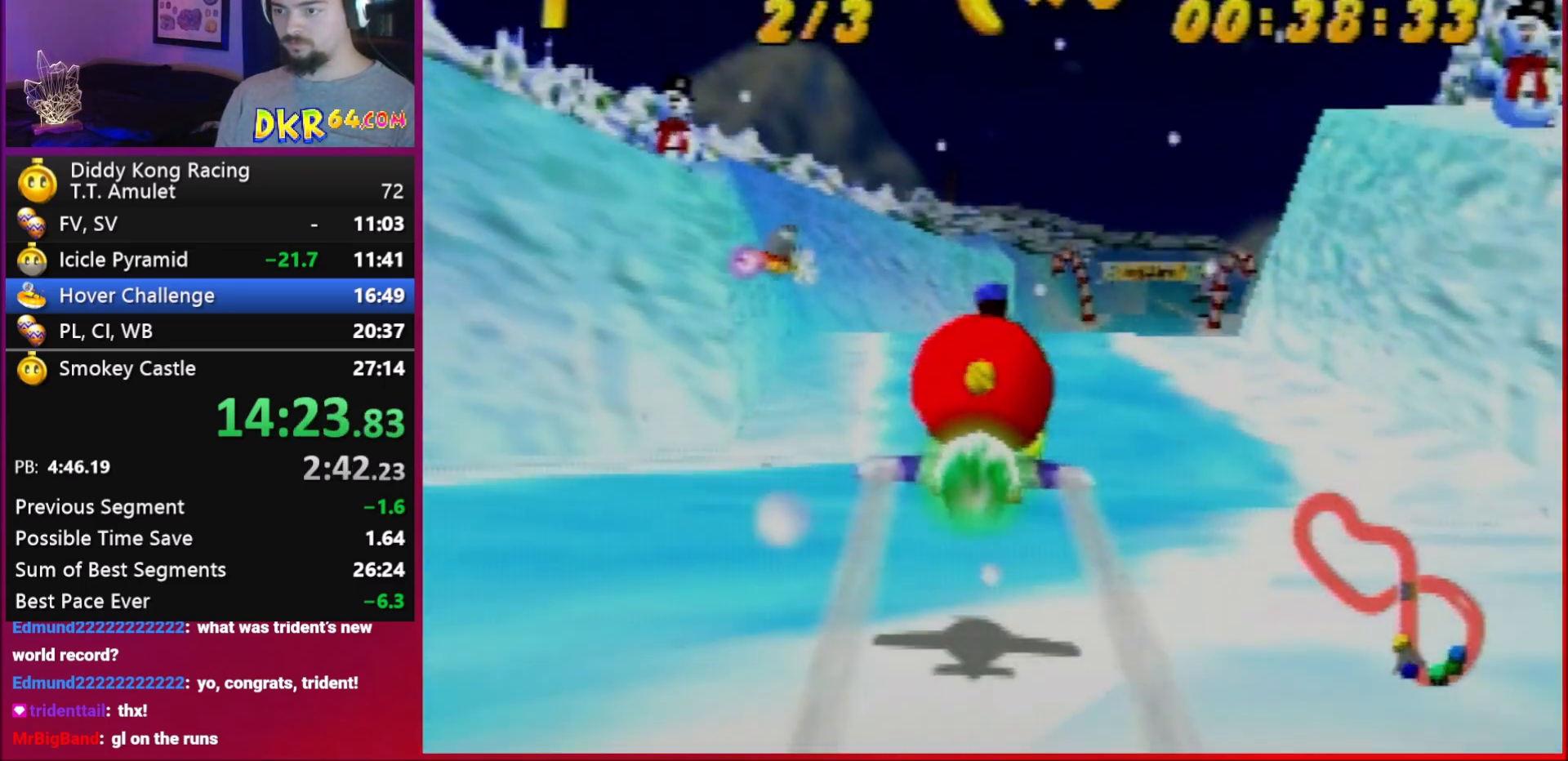
{"buttons": [], "left_stick": "right", "events": [[150, "R1", "up"]]}
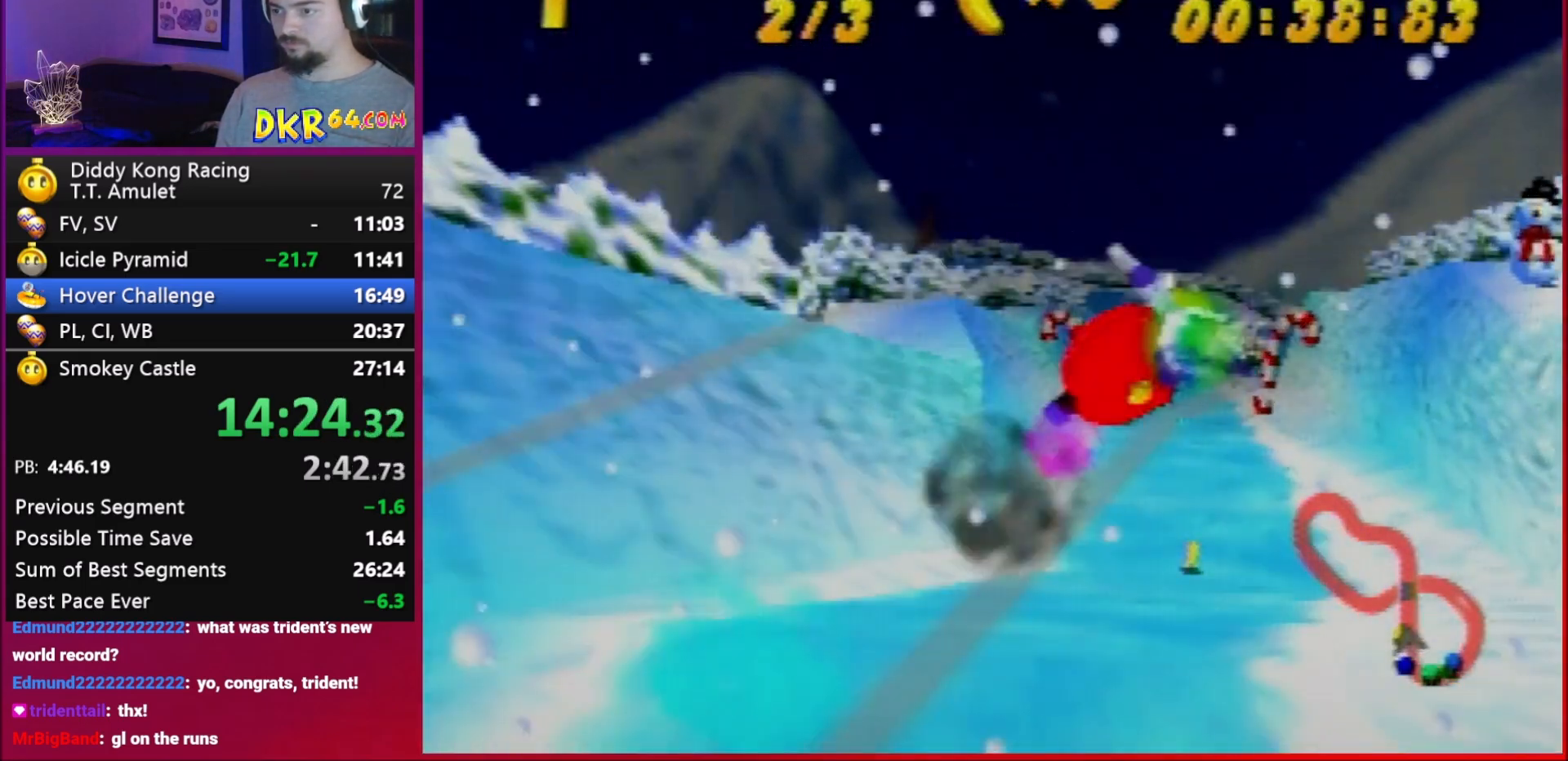
{"buttons": [], "left_stick": "right", "events": [[117, "R1", "down"], [150, "R1", "up"], [317, "B", "down"], [317, "R1", "down"], [350, "B", "up"], [350, "R1", "up"]]}
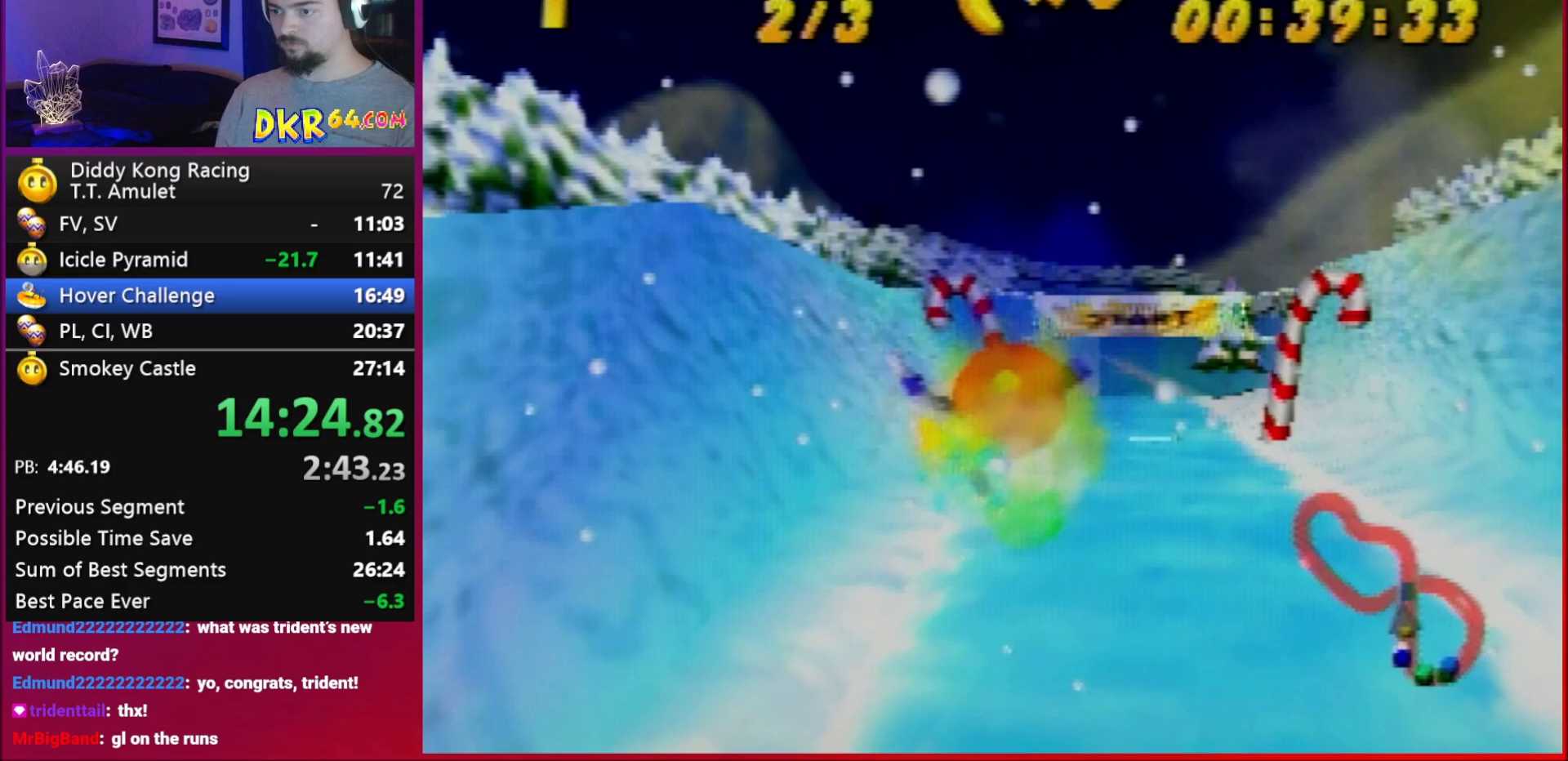
{"buttons": [], "left_stick": "right", "events": []}
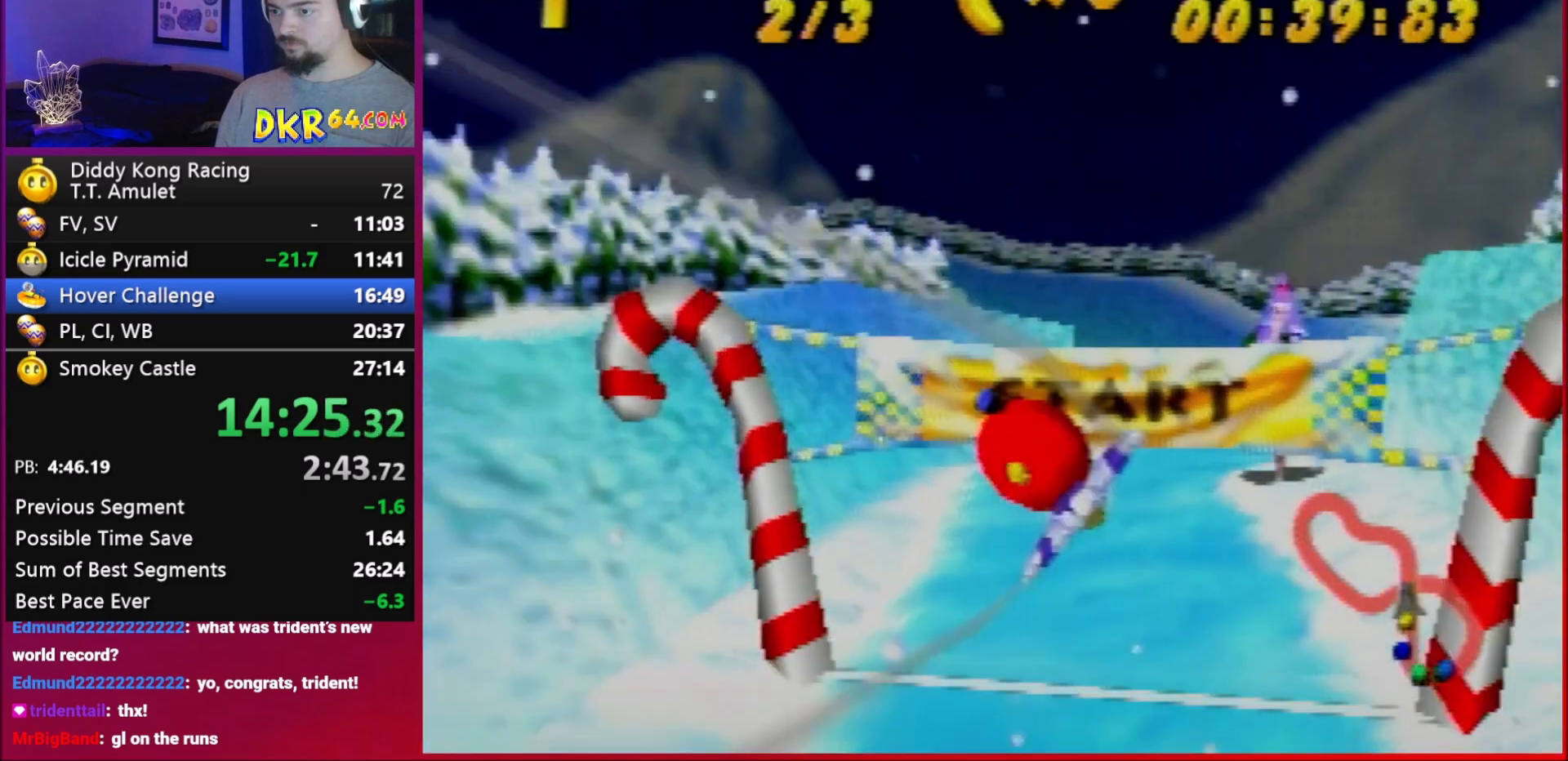
{"buttons": ["R1"], "left_stick": "center", "events": [[50, "R1", "down"], [483, "left_stick", "center"]]}
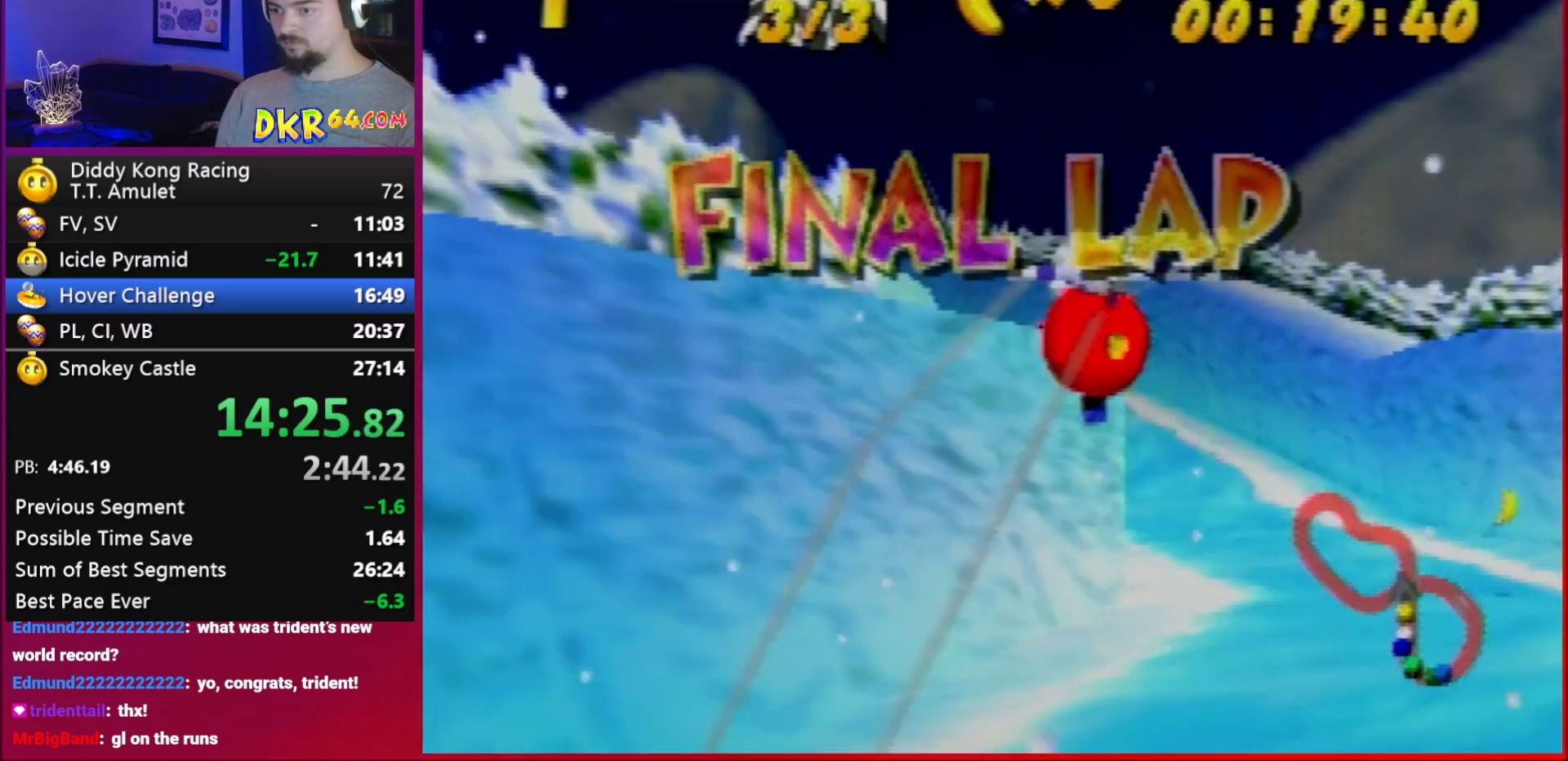
{"buttons": ["R1"], "left_stick": "left", "events": [[417, "left_stick", "left"]]}
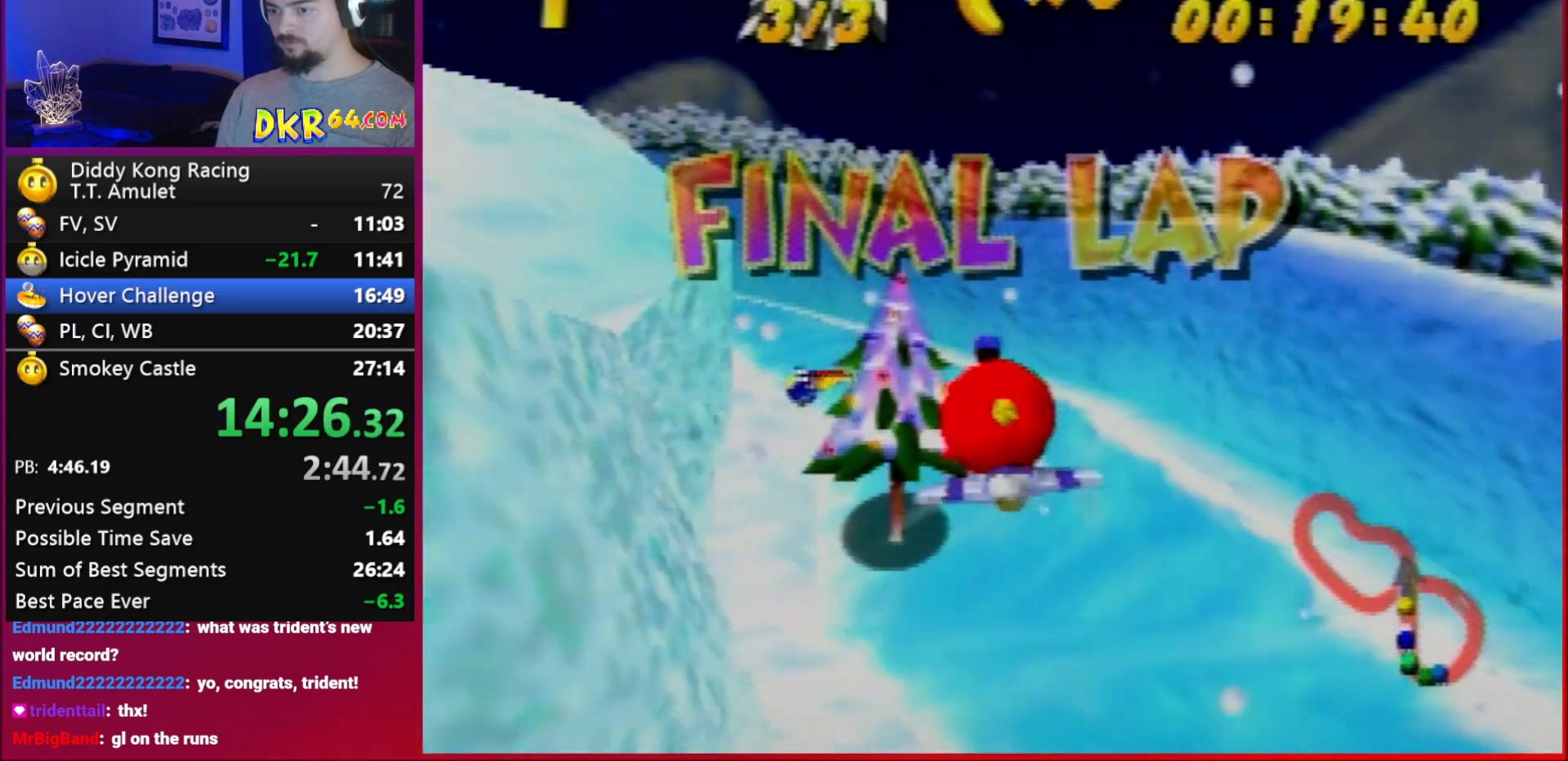
{"buttons": ["R1"], "left_stick": "left", "events": []}
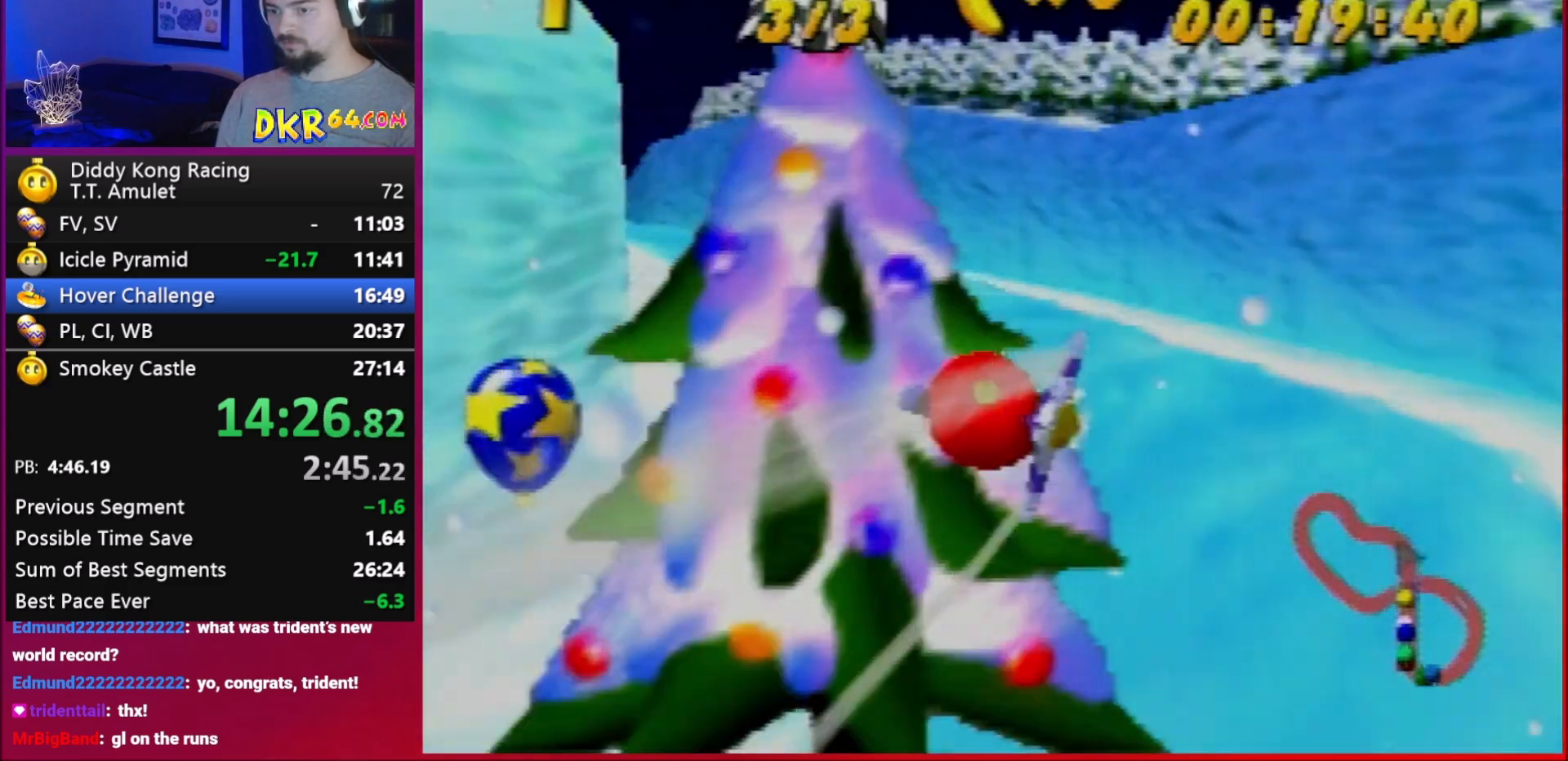
{"buttons": ["R1"], "left_stick": "up-left", "events": [[117, "B", "down"], [183, "left_stick", "up-left"], [417, "B", "up"]]}
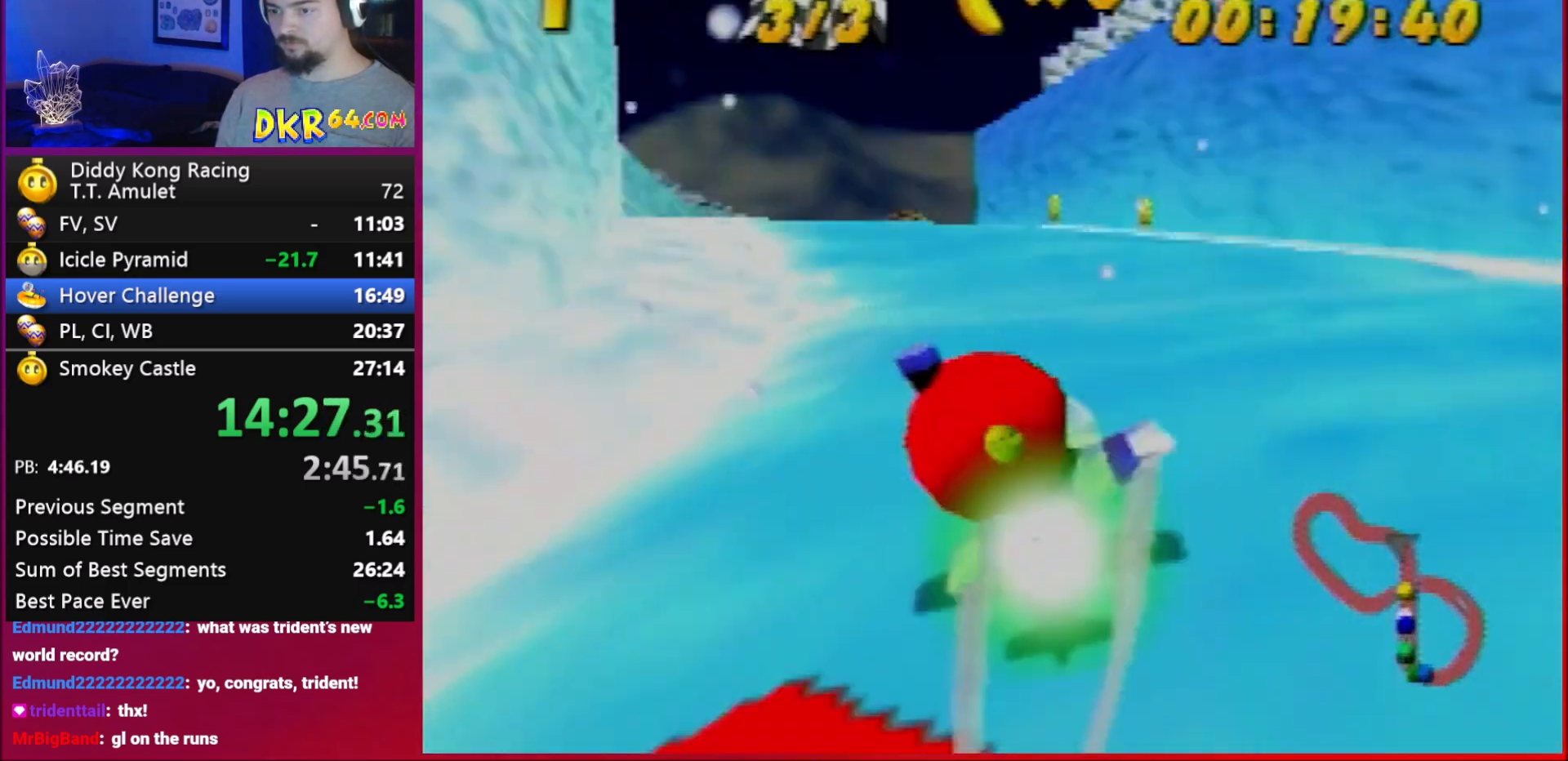
{"buttons": ["R1"], "left_stick": "center", "events": [[17, "left_stick", "center"], [317, "left_stick", "left"], [417, "left_stick", "center"]]}
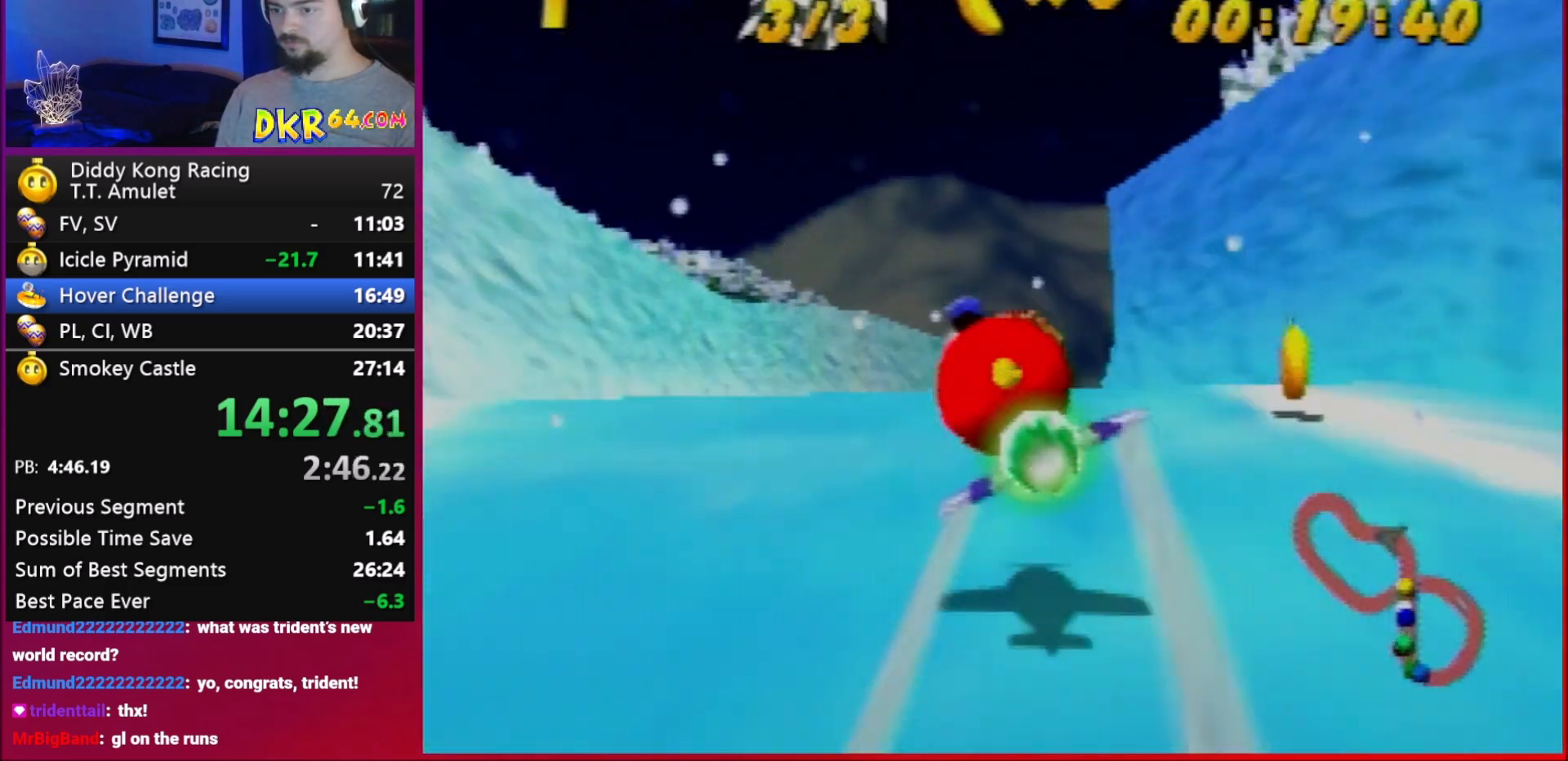
{"buttons": ["R1"], "left_stick": "right", "events": [[183, "left_stick", "right"], [383, "B", "down"], [483, "B", "up"]]}